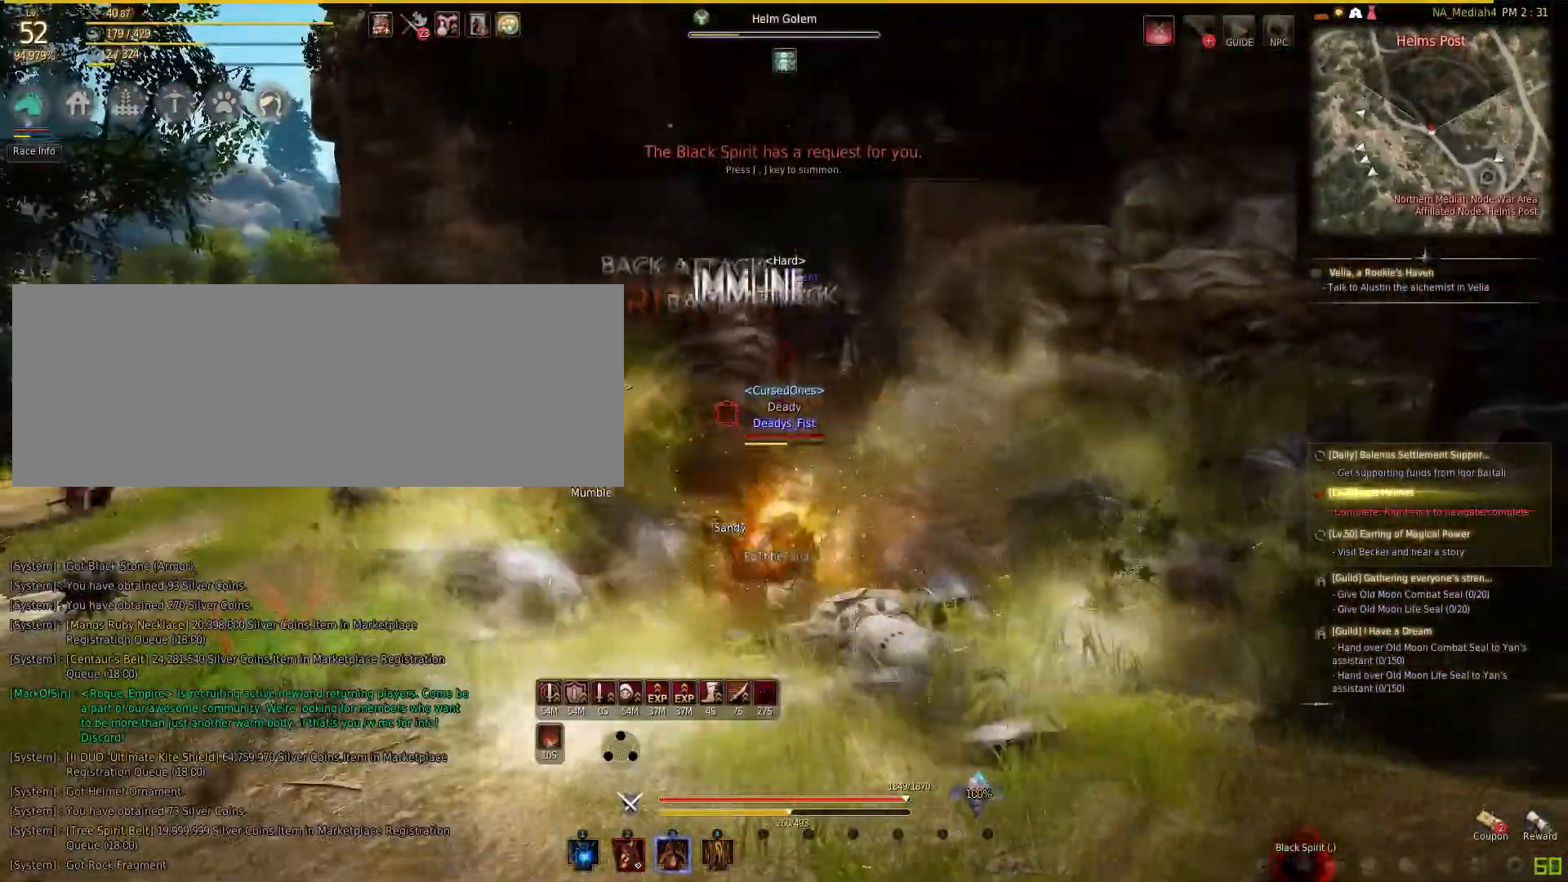
Gameplay with keyboard and mouse; each line is a JSON object with the keys and mouse buttons held at the frame after it. "events" lists presses ("down") and releases ("up") of "a", "c", "d", "e", "f", "q", "s", "shift", "space", "tab", "w", "mouse_left" and "mouse_right" between this image and that frame as [ms after this image, input, new state], when the widget could be followed in between. "mouse_left", "mouse_right" = the "left", "right" buttons of the "mouse" list. No other keys are recorded. Mouse movement is not recorded.
{"keys": ["s"], "mouse": ["right"], "events": []}
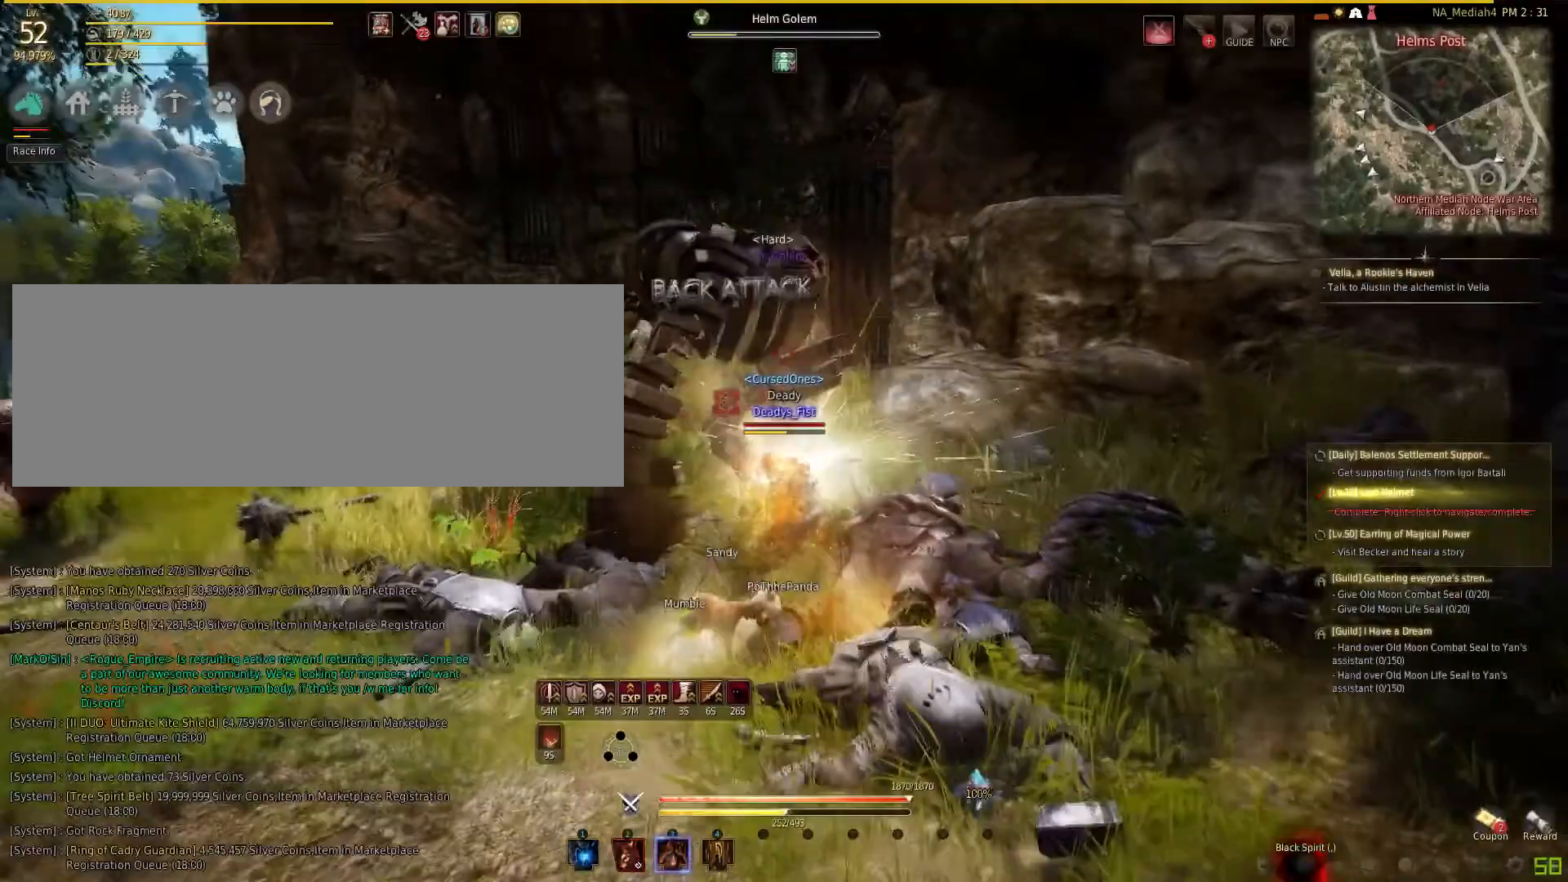
{"keys": ["space"], "mouse": [], "events": [[401, "mouse_right", "up"], [434, "s", "up"], [468, "space", "down"]]}
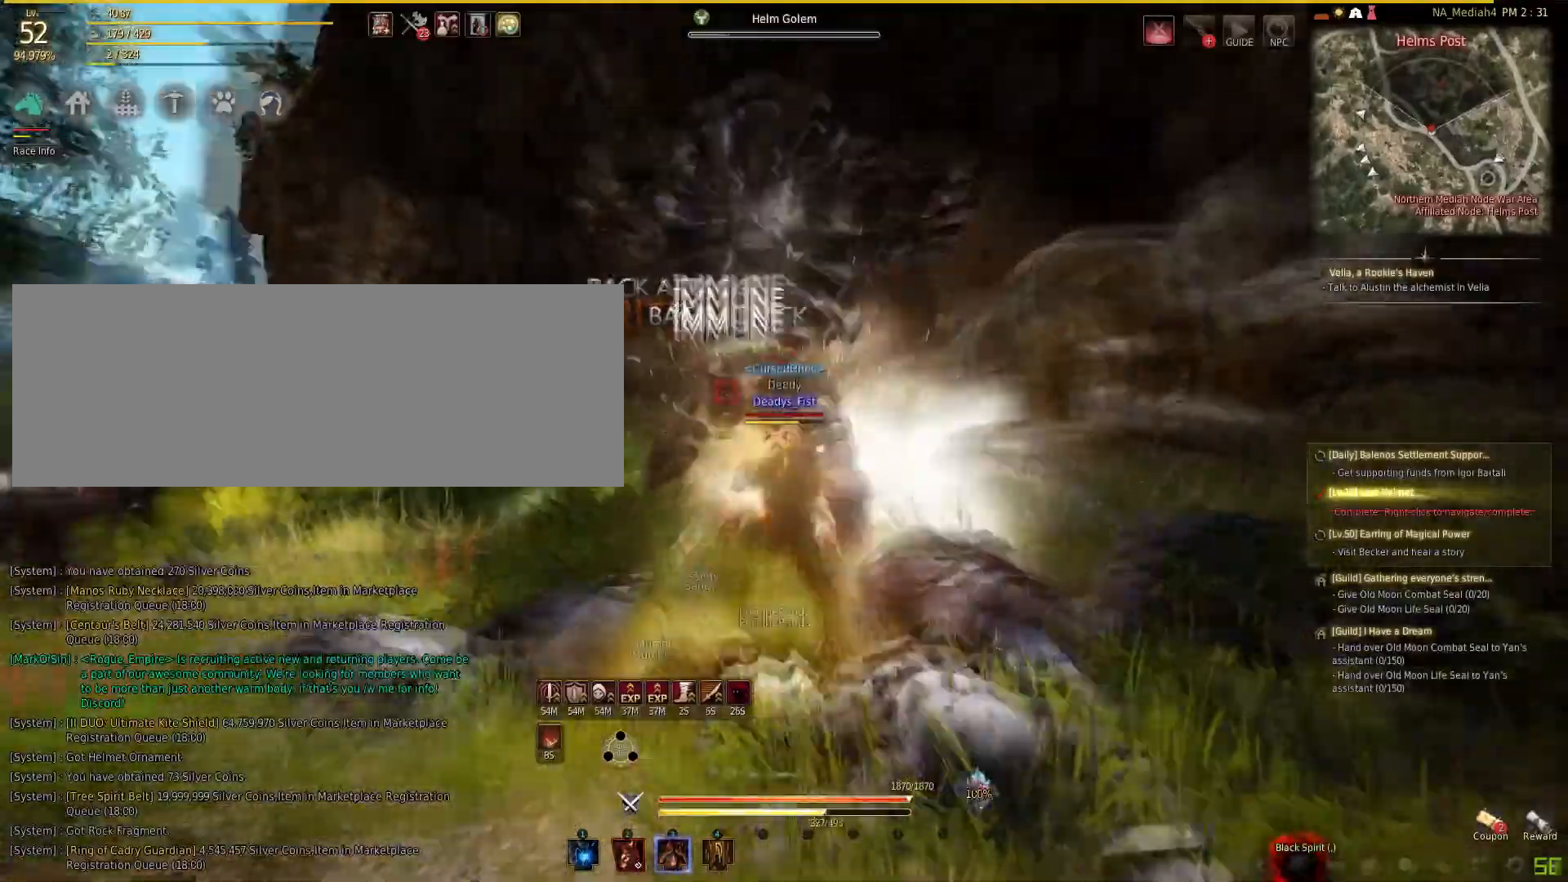
{"keys": ["shift"], "mouse": [], "events": [[267, "a", "down"], [267, "shift", "down"], [267, "space", "up"], [500, "a", "up"]]}
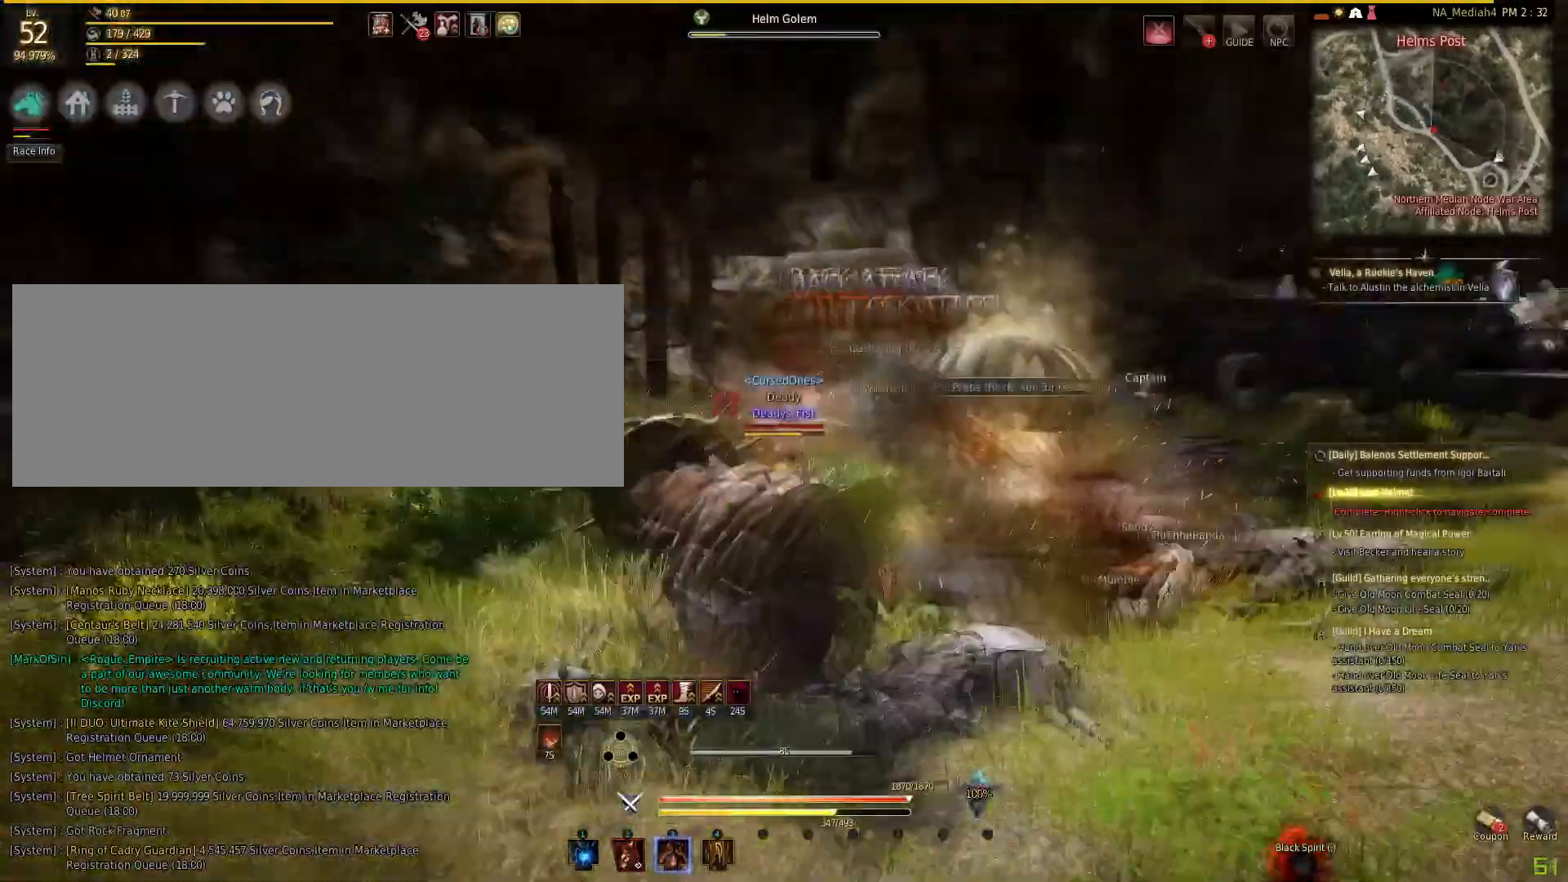
{"keys": [], "mouse": ["right"], "events": [[134, "mouse_left", "down"], [368, "mouse_left", "up"], [401, "shift", "up"], [434, "mouse_right", "down"]]}
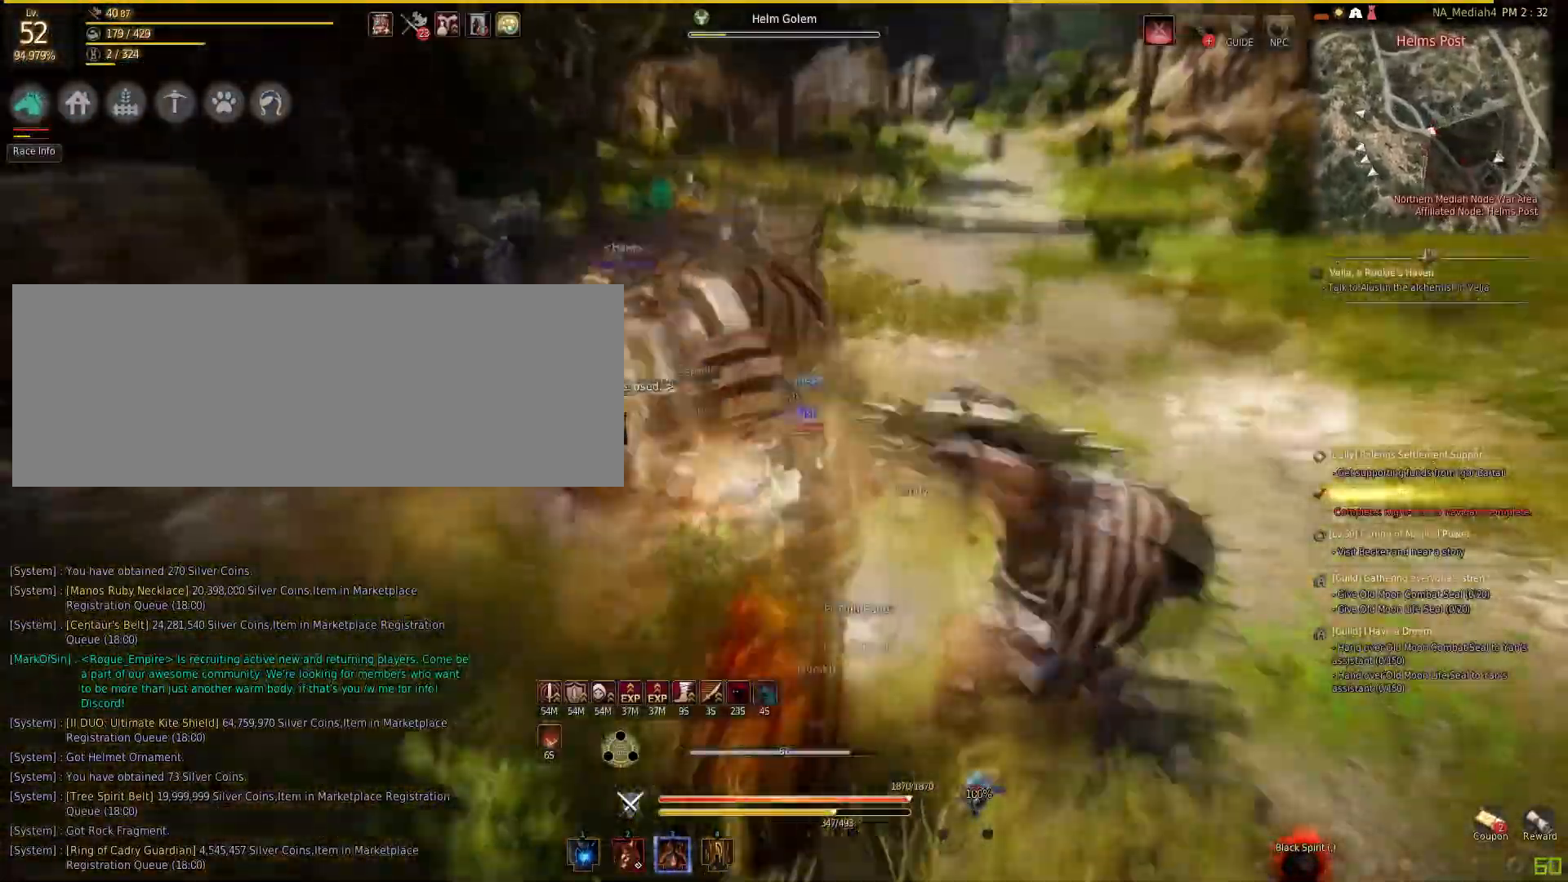
{"keys": ["f"], "mouse": [], "events": [[400, "f", "down"], [400, "mouse_right", "up"]]}
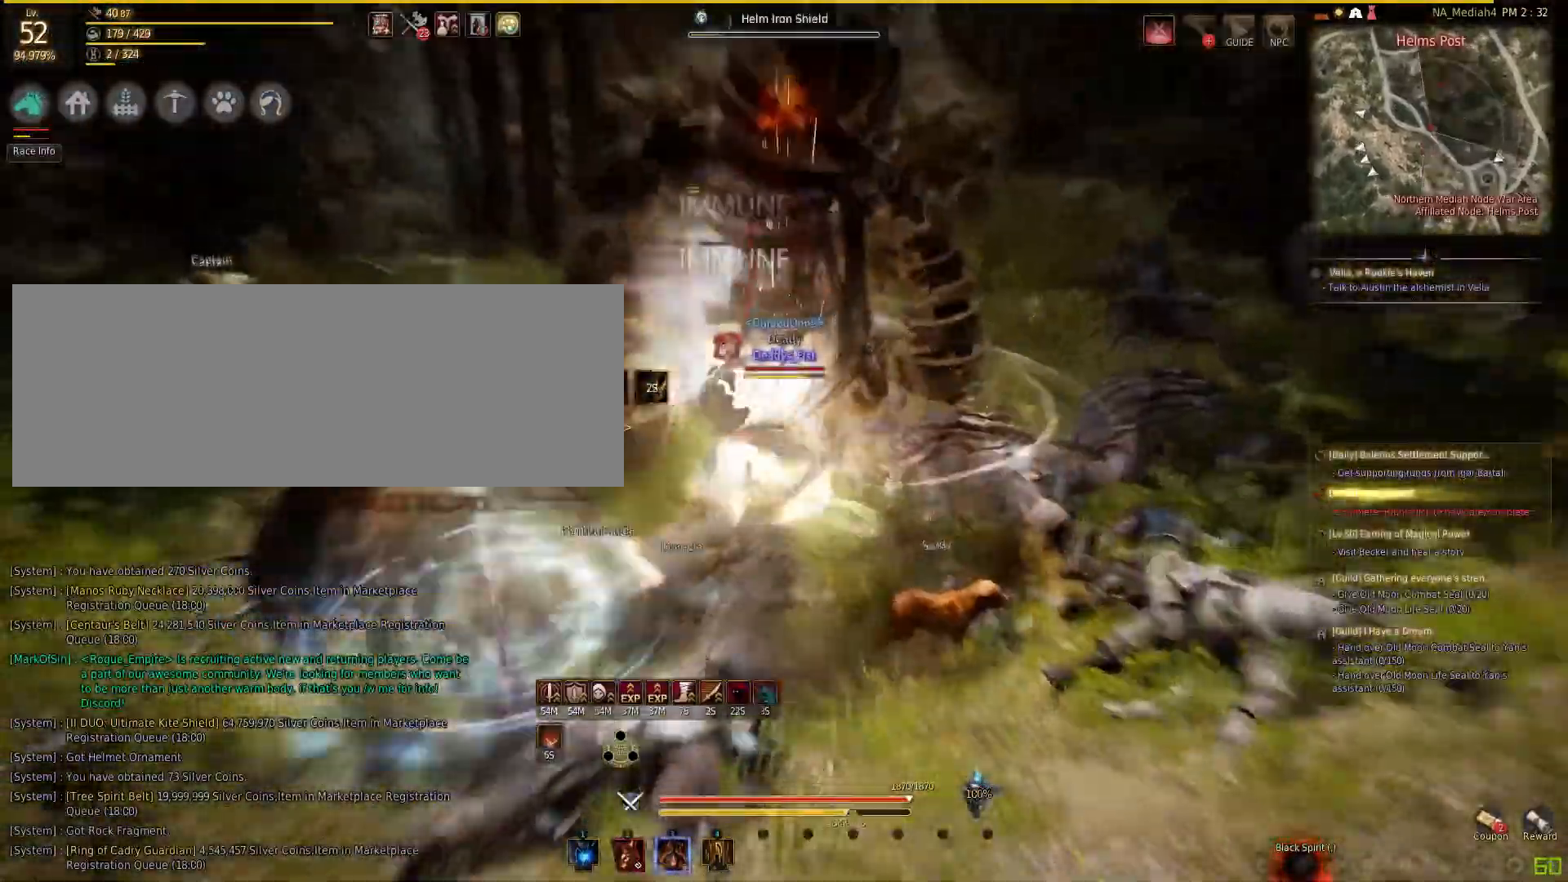
{"keys": ["q"], "mouse": [], "events": [[234, "f", "up"], [334, "q", "down"]]}
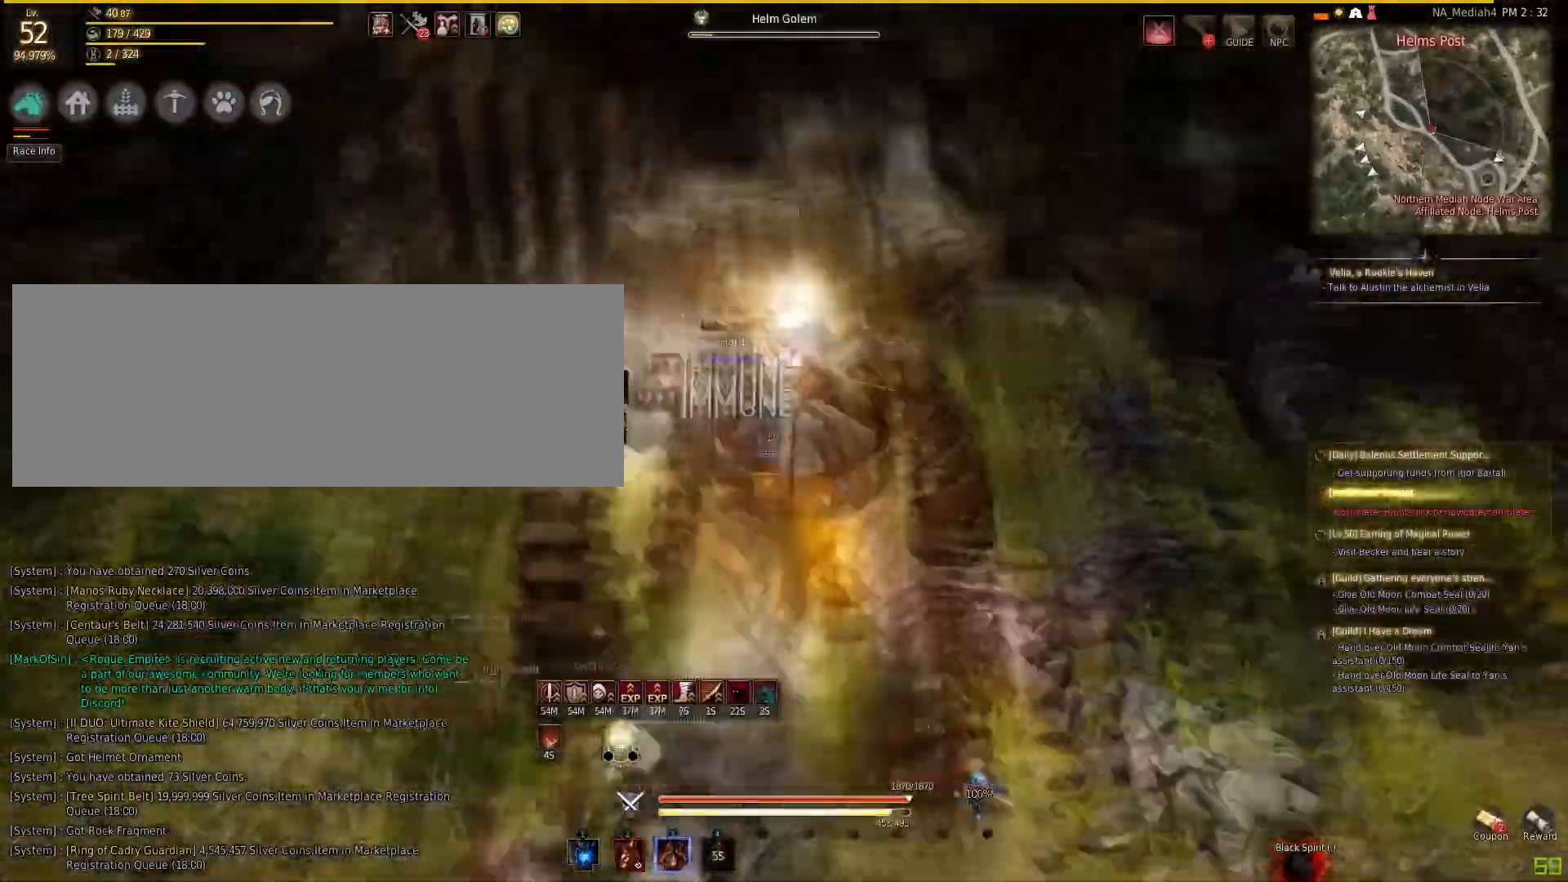
{"keys": [], "mouse": ["left"], "events": [[33, "q", "up"], [67, "mouse_left", "down"]]}
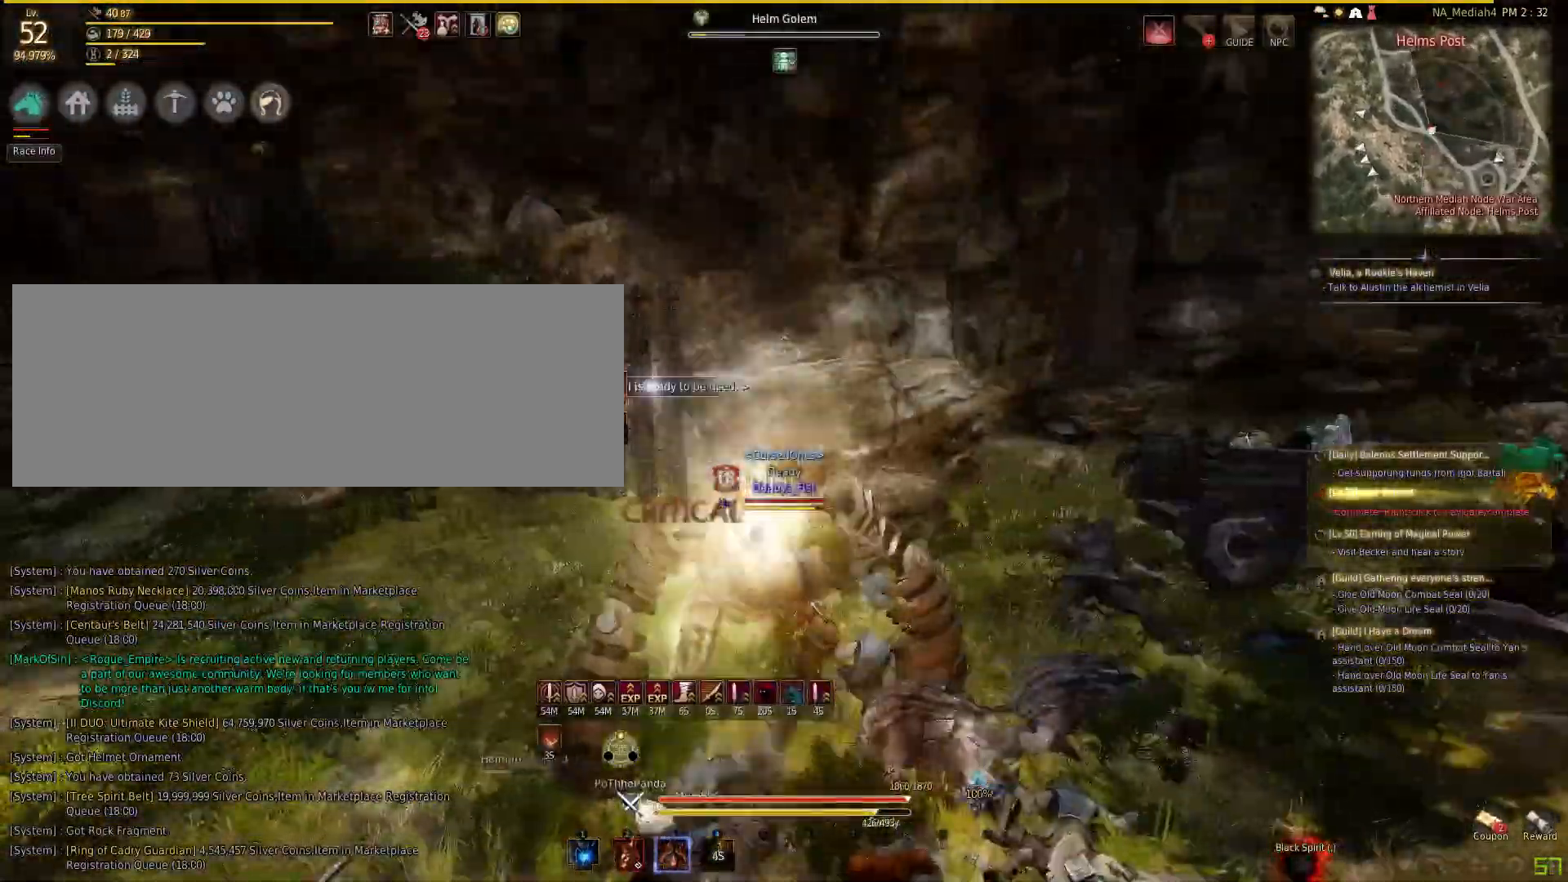
{"keys": [], "mouse": [], "events": [[167, "mouse_left", "up"], [167, "shift", "down"], [267, "mouse_left", "down"], [468, "mouse_left", "up"], [501, "shift", "up"]]}
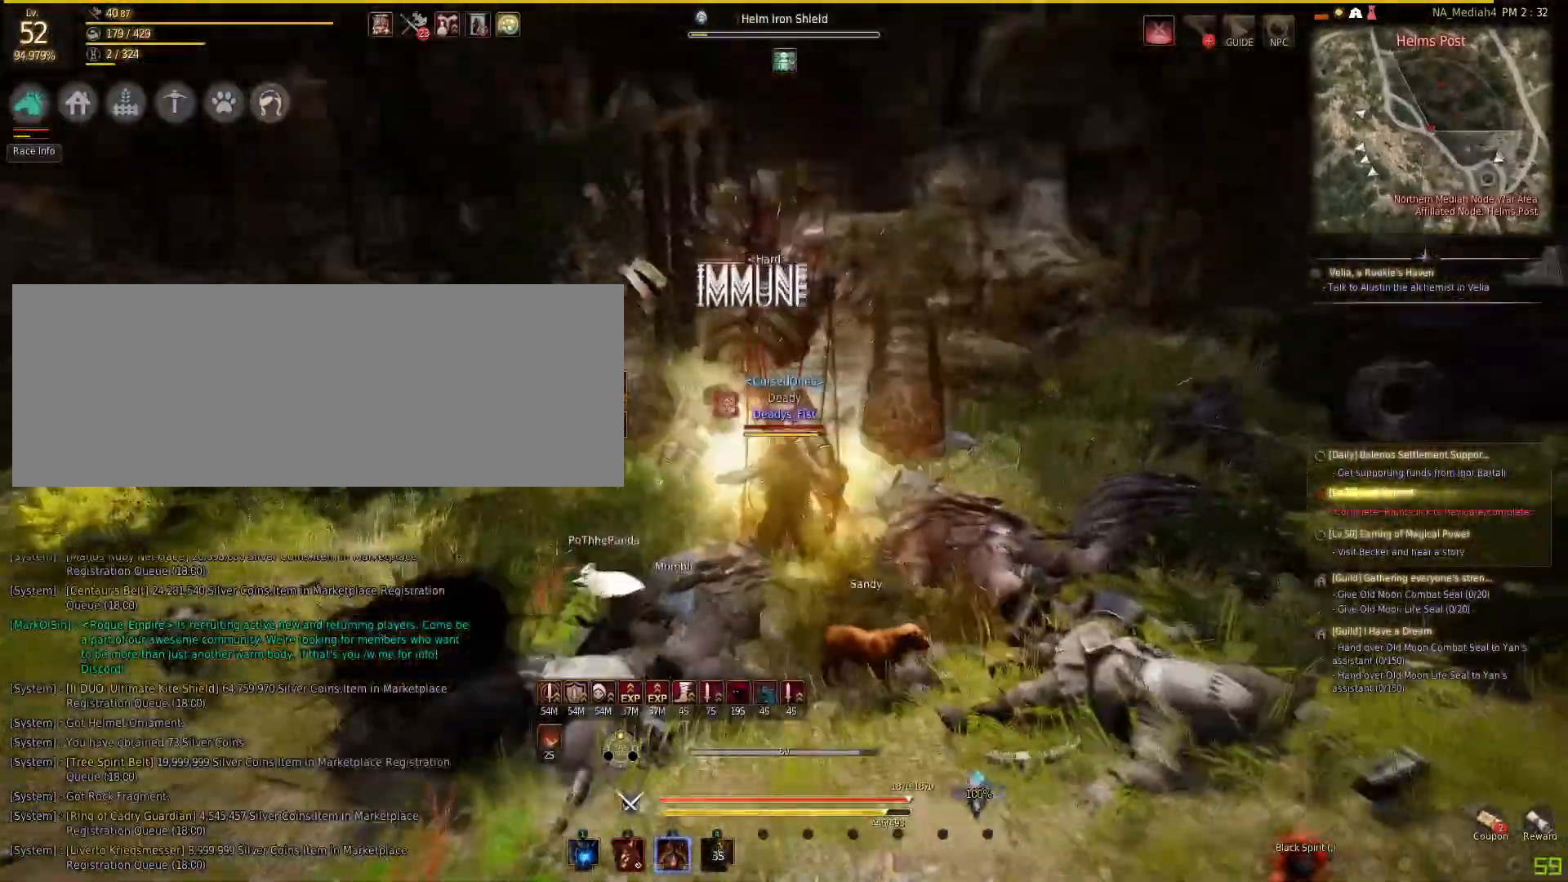
{"keys": ["f", "w"], "mouse": [], "events": [[33, "w", "down"], [100, "f", "down"]]}
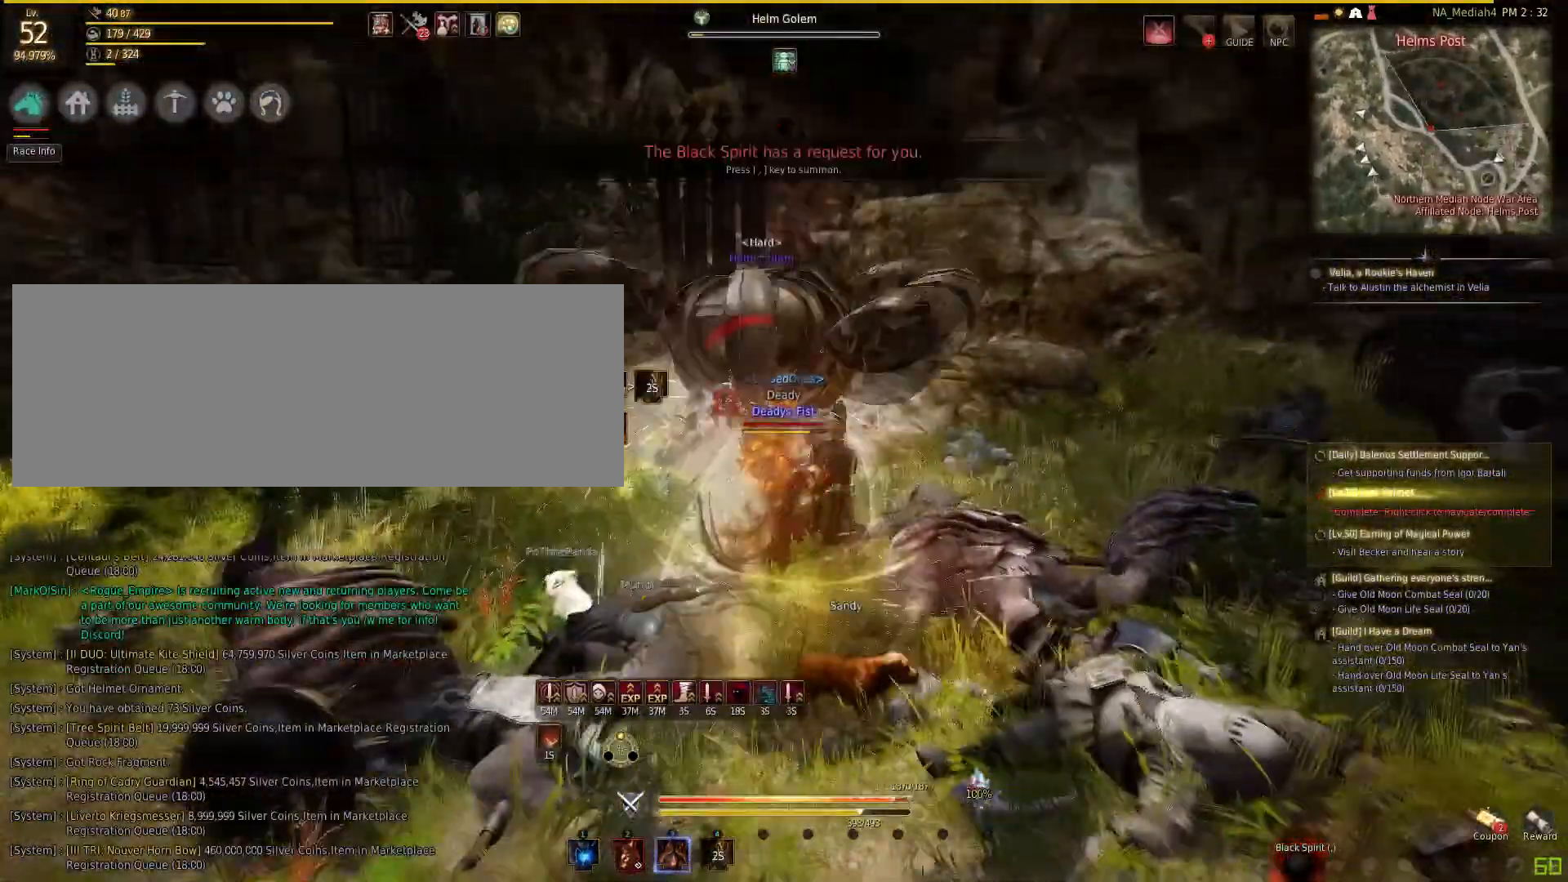
{"keys": ["q"], "mouse": [], "events": [[367, "f", "up"], [367, "w", "up"], [501, "q", "down"]]}
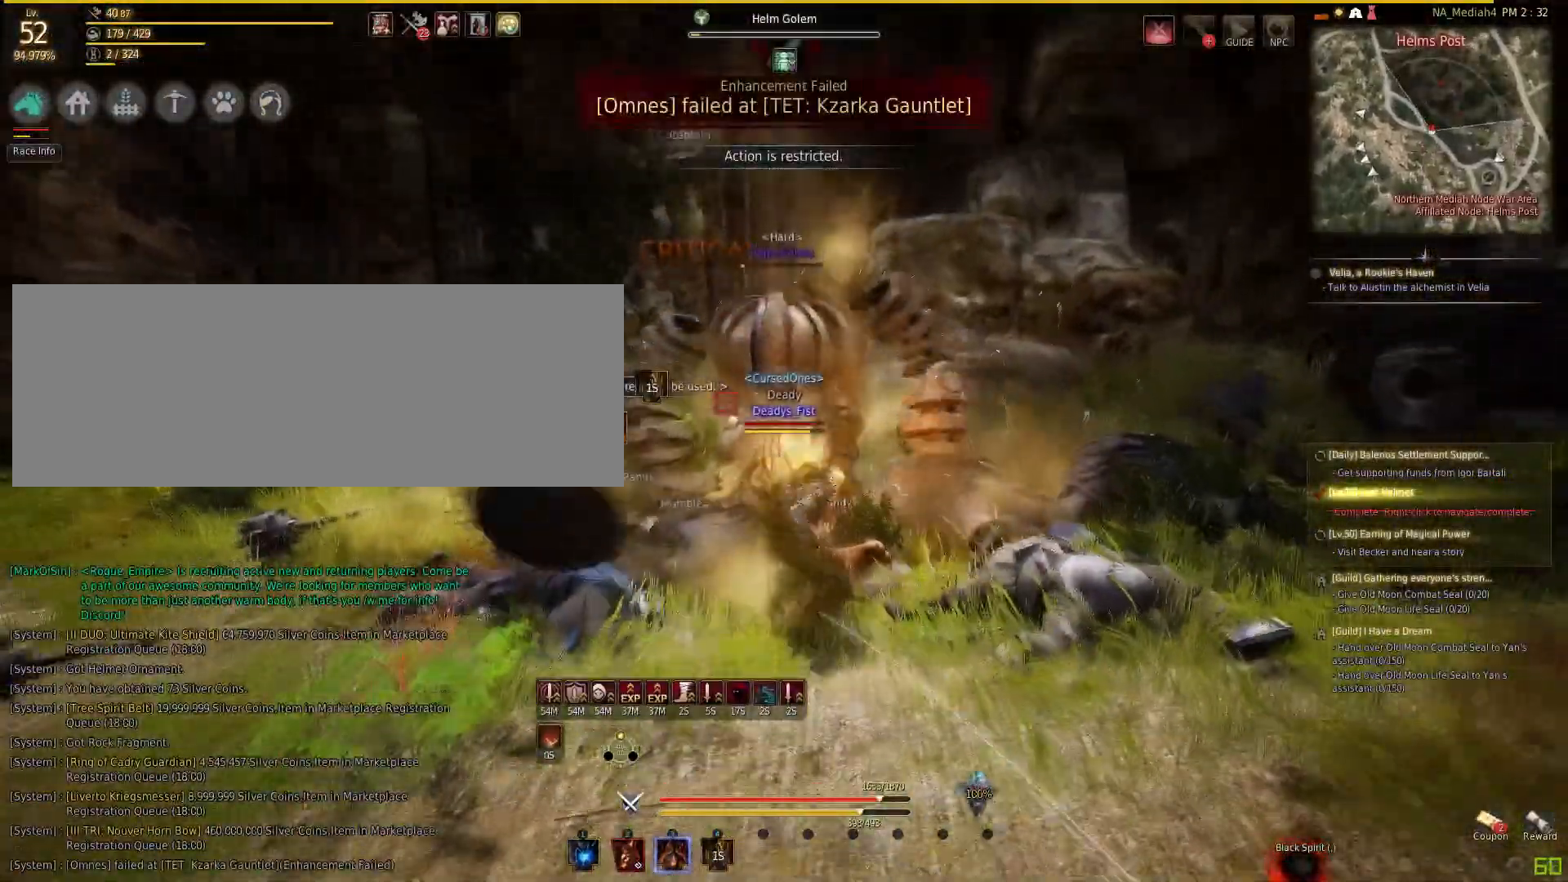
{"keys": [], "mouse": ["right"], "events": [[367, "mouse_right", "down"], [367, "q", "up"]]}
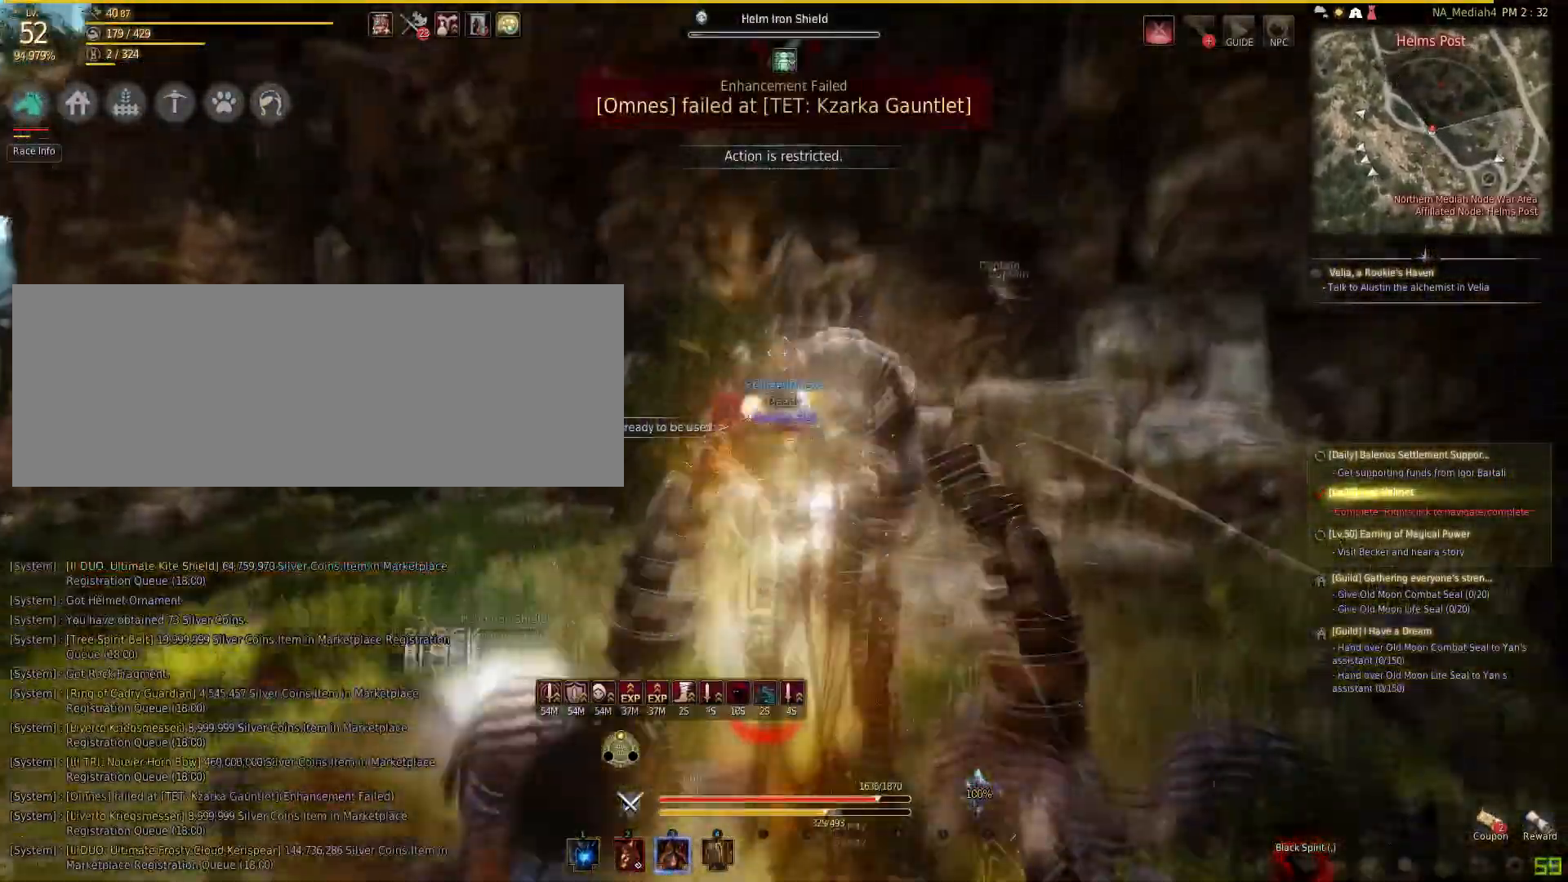
{"keys": [], "mouse": ["right"], "events": []}
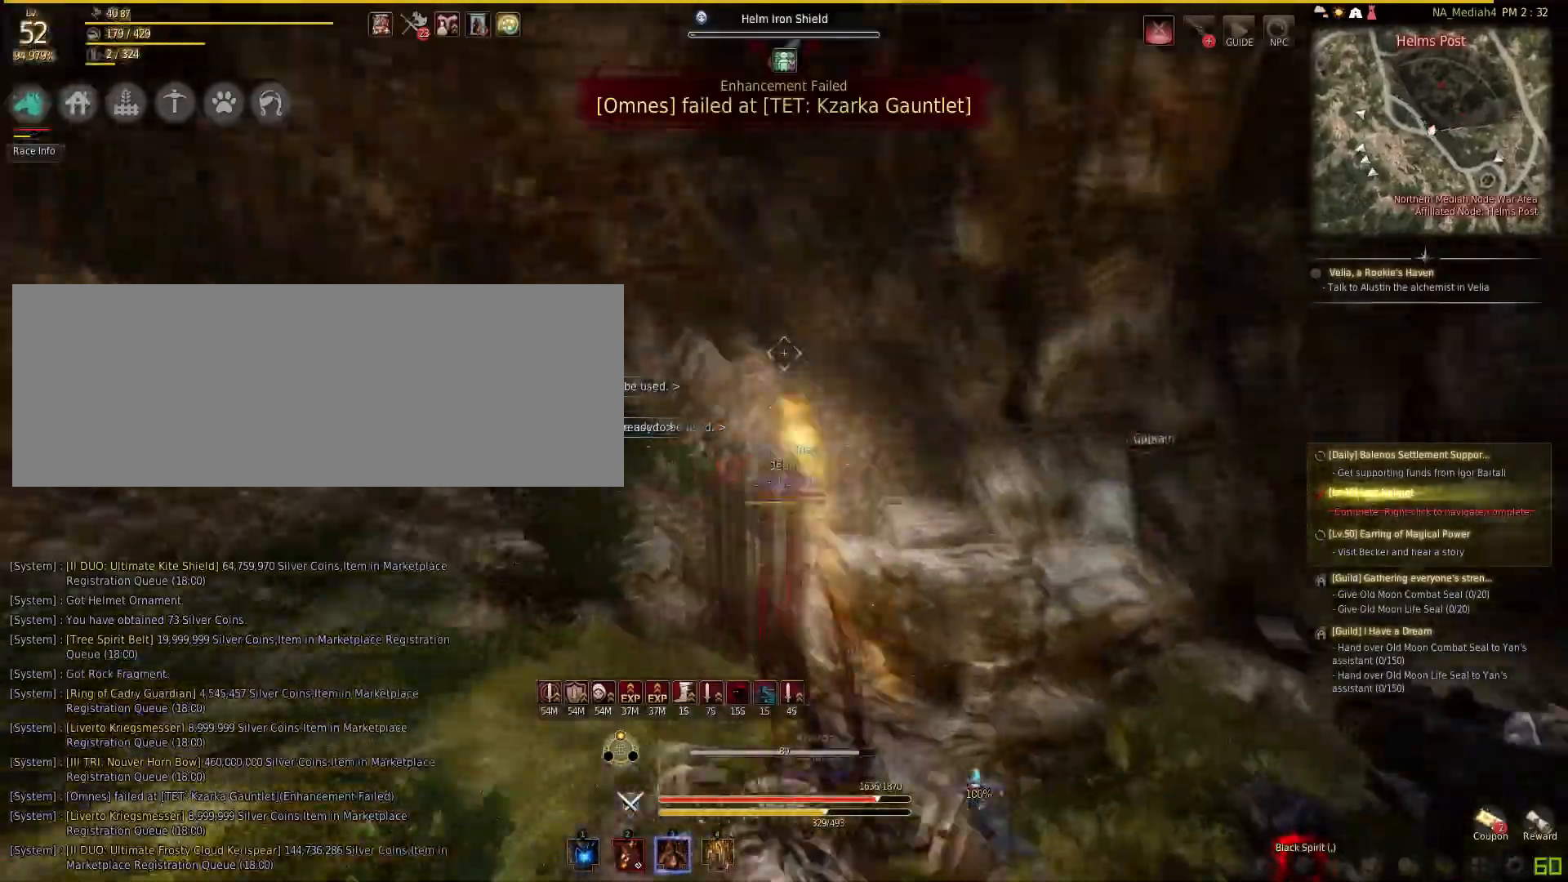
{"keys": [], "mouse": [], "events": [[234, "mouse_right", "up"], [267, "space", "down"], [500, "space", "up"]]}
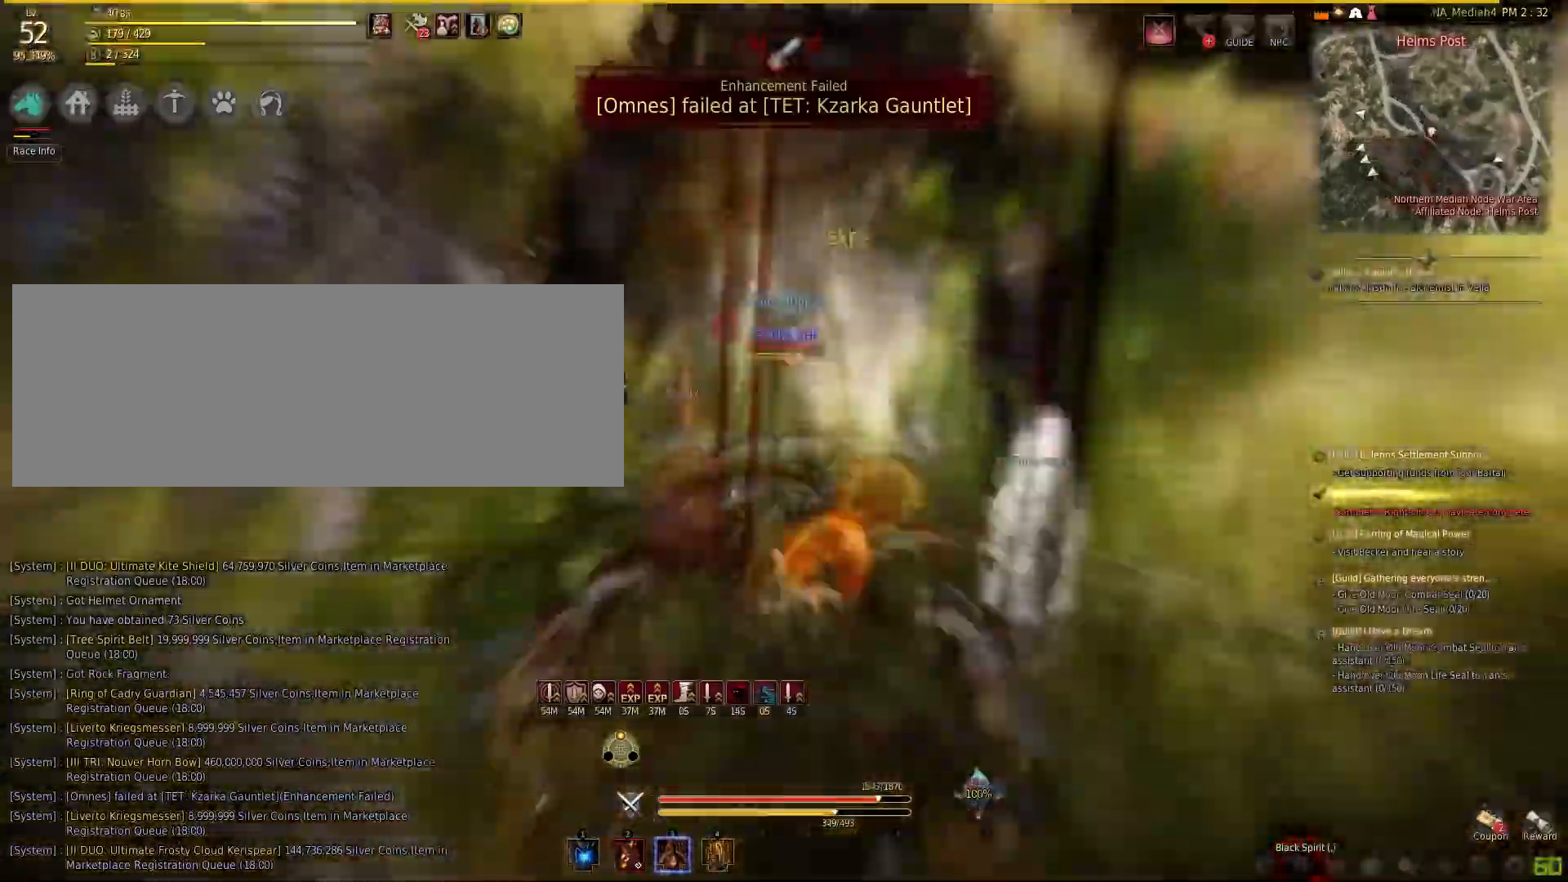
{"keys": ["shift", "w"], "mouse": [], "events": [[34, "w", "down"], [301, "shift", "down"]]}
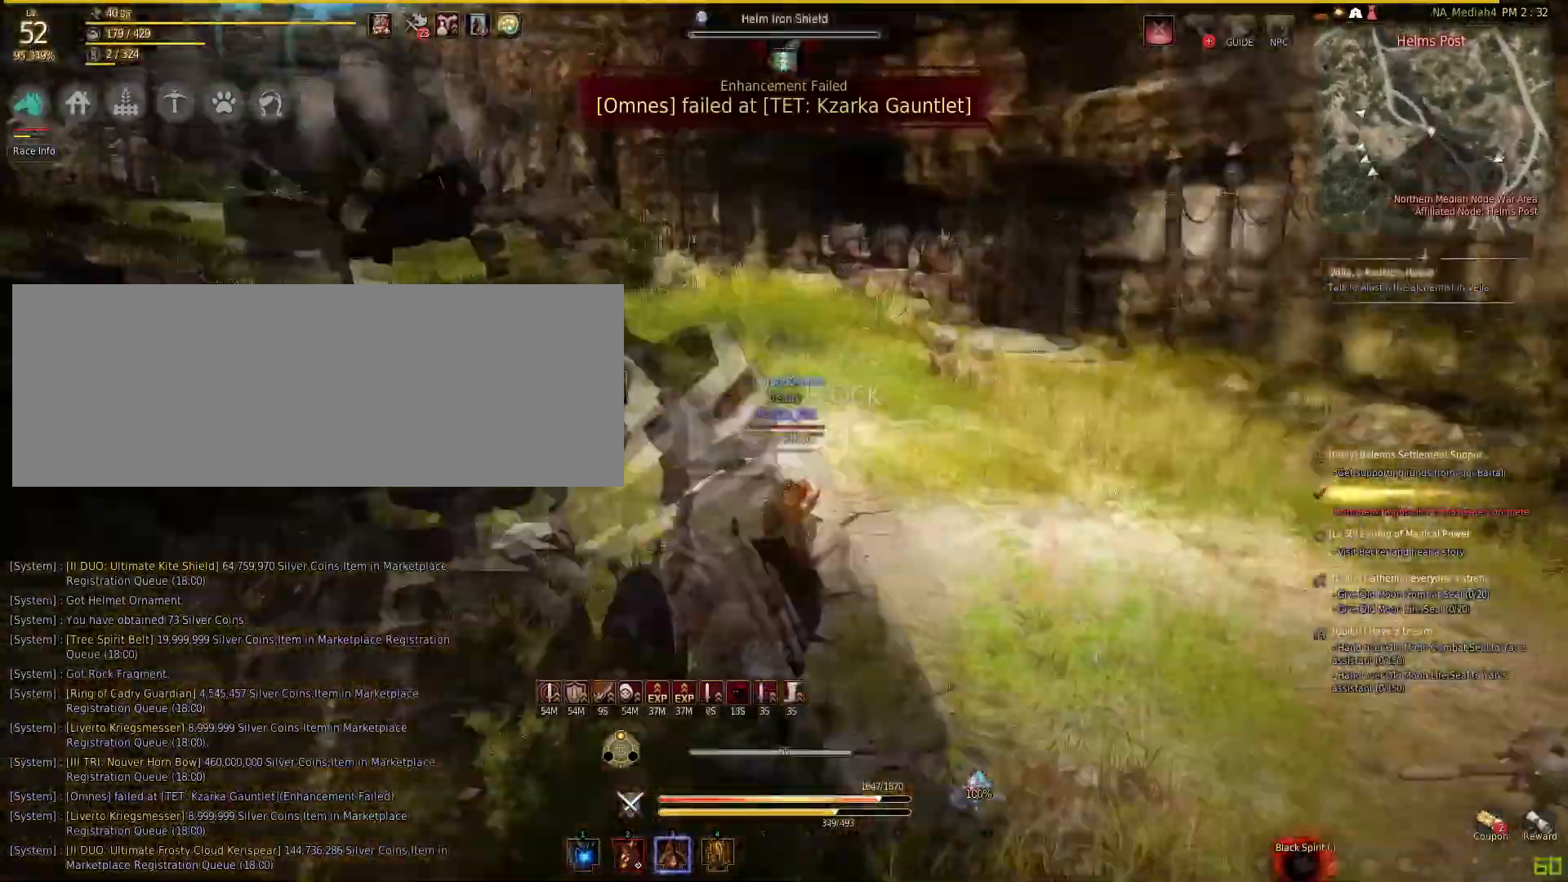
{"keys": ["shift", "w"], "mouse": [], "events": []}
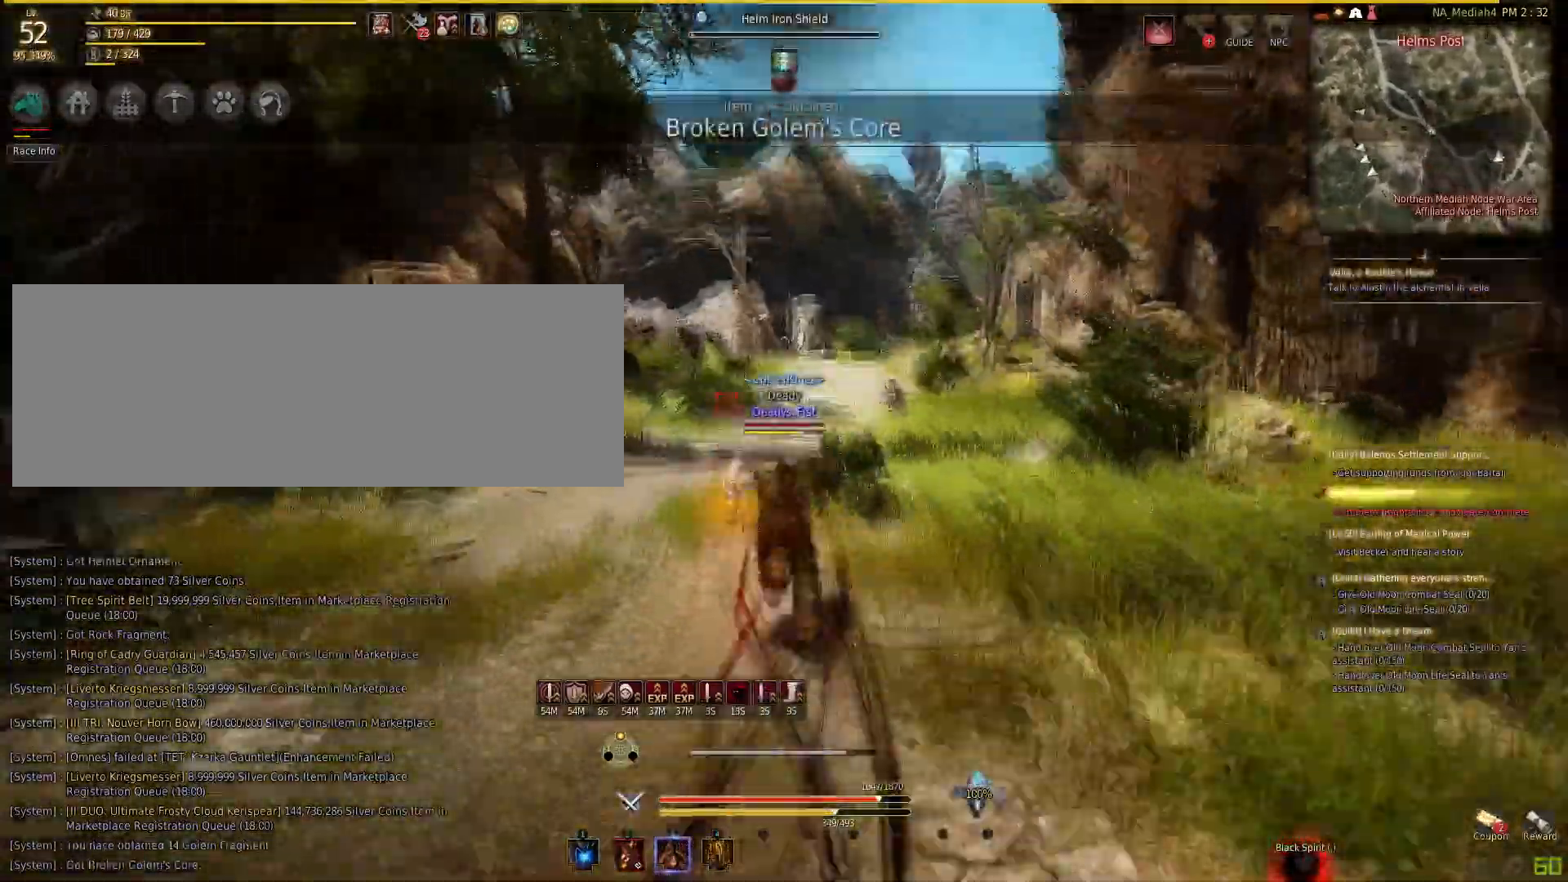
{"keys": ["shift", "w"], "mouse": [], "events": []}
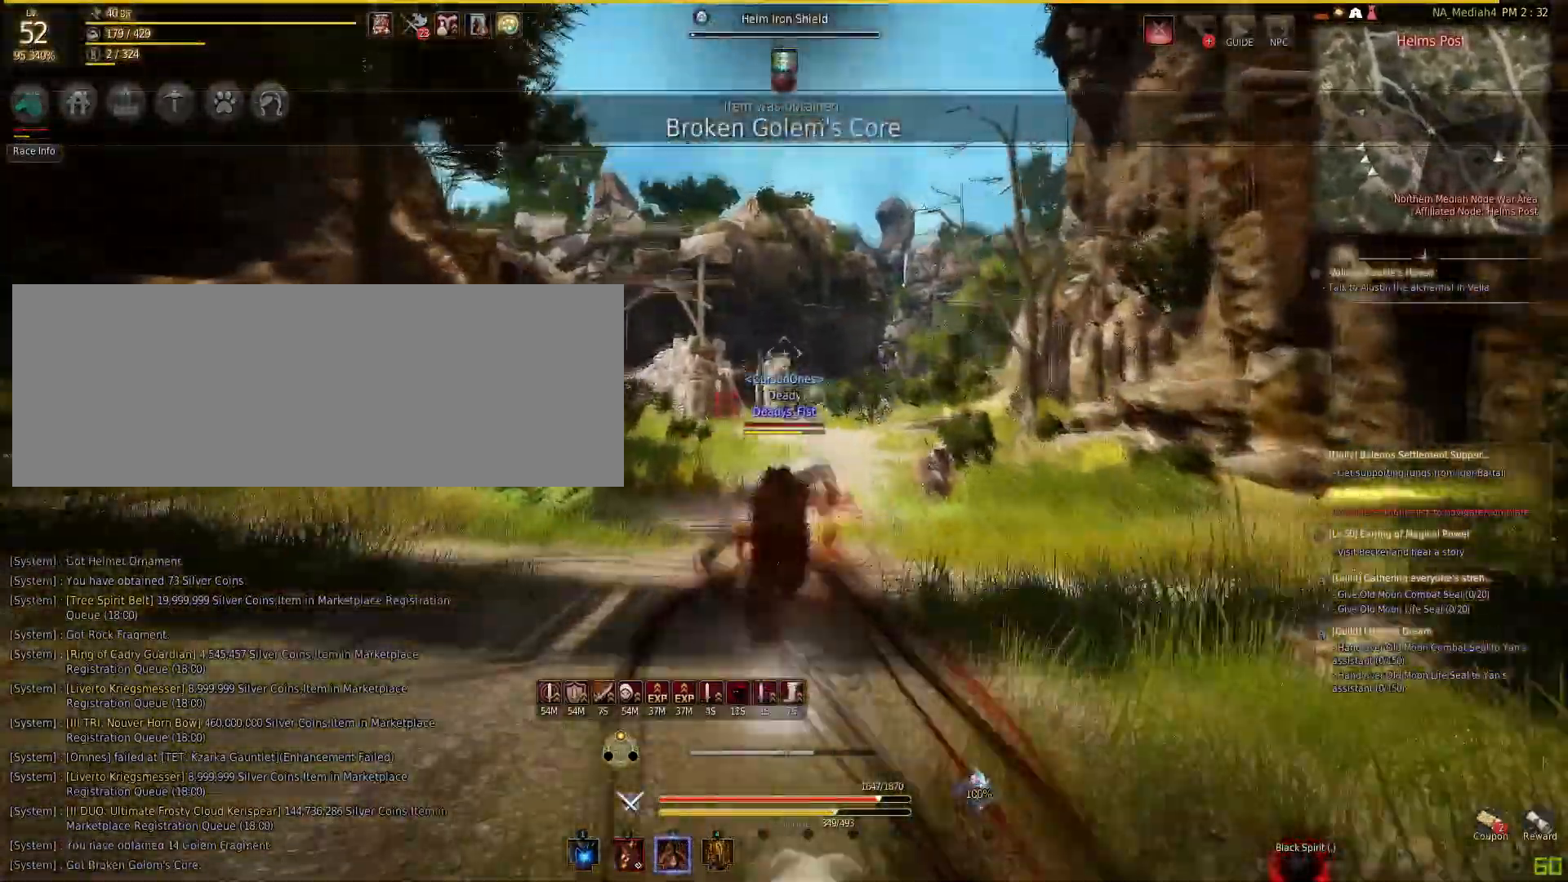
{"keys": ["w"], "mouse": [], "events": [[267, "shift", "up"], [334, "mouse_left", "down"], [500, "mouse_left", "up"]]}
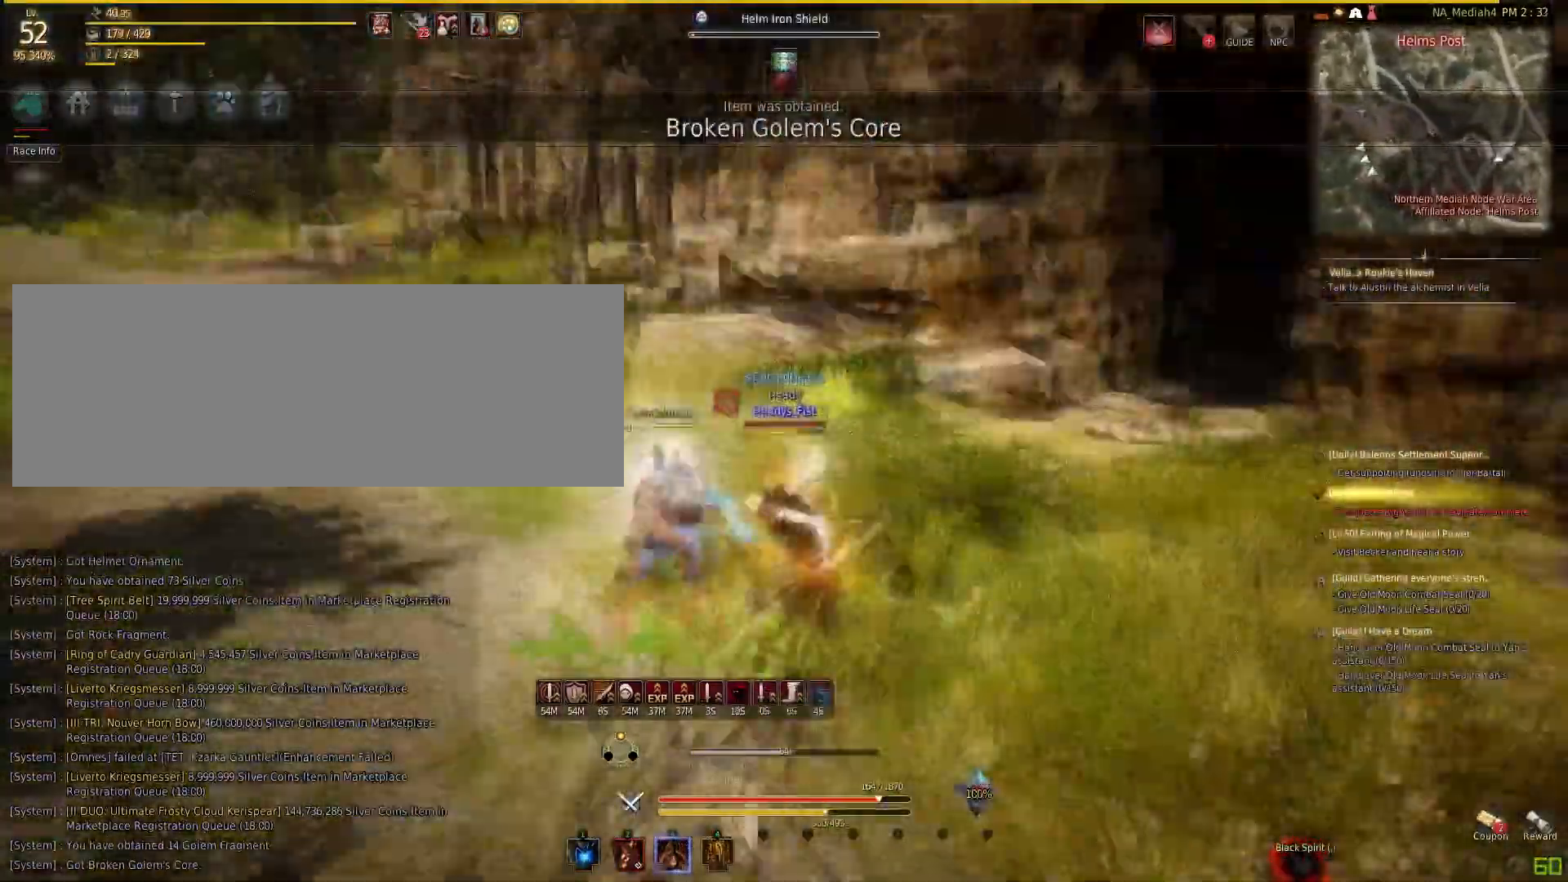
{"keys": ["f"], "mouse": [], "events": [[34, "w", "up"], [67, "mouse_right", "down"], [401, "mouse_right", "up"], [434, "f", "down"]]}
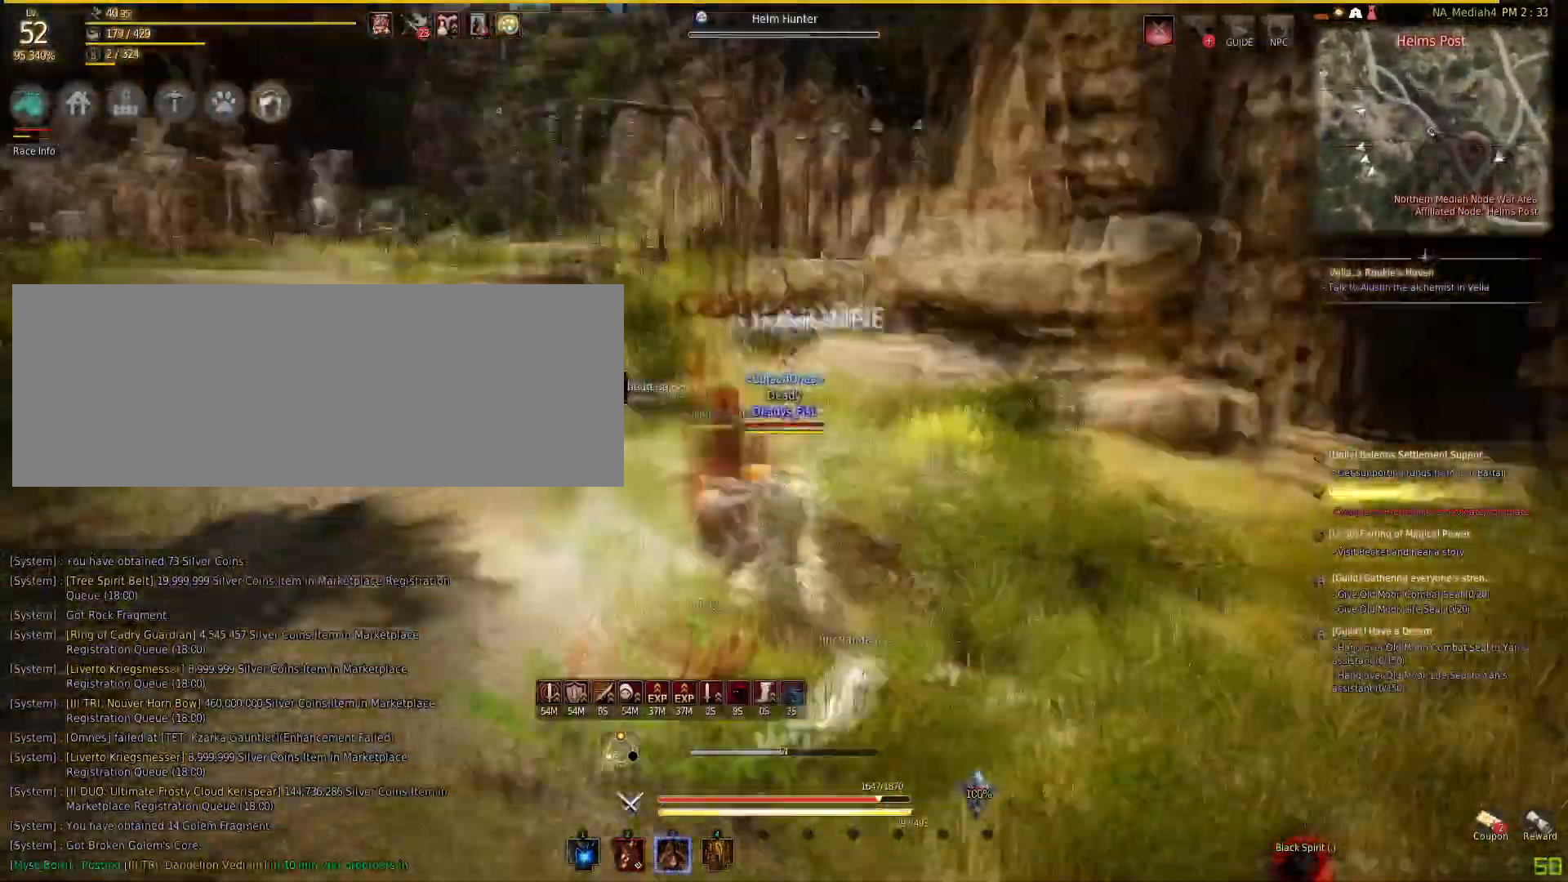
{"keys": [], "mouse": ["right"], "events": [[167, "mouse_right", "down"], [200, "f", "up"]]}
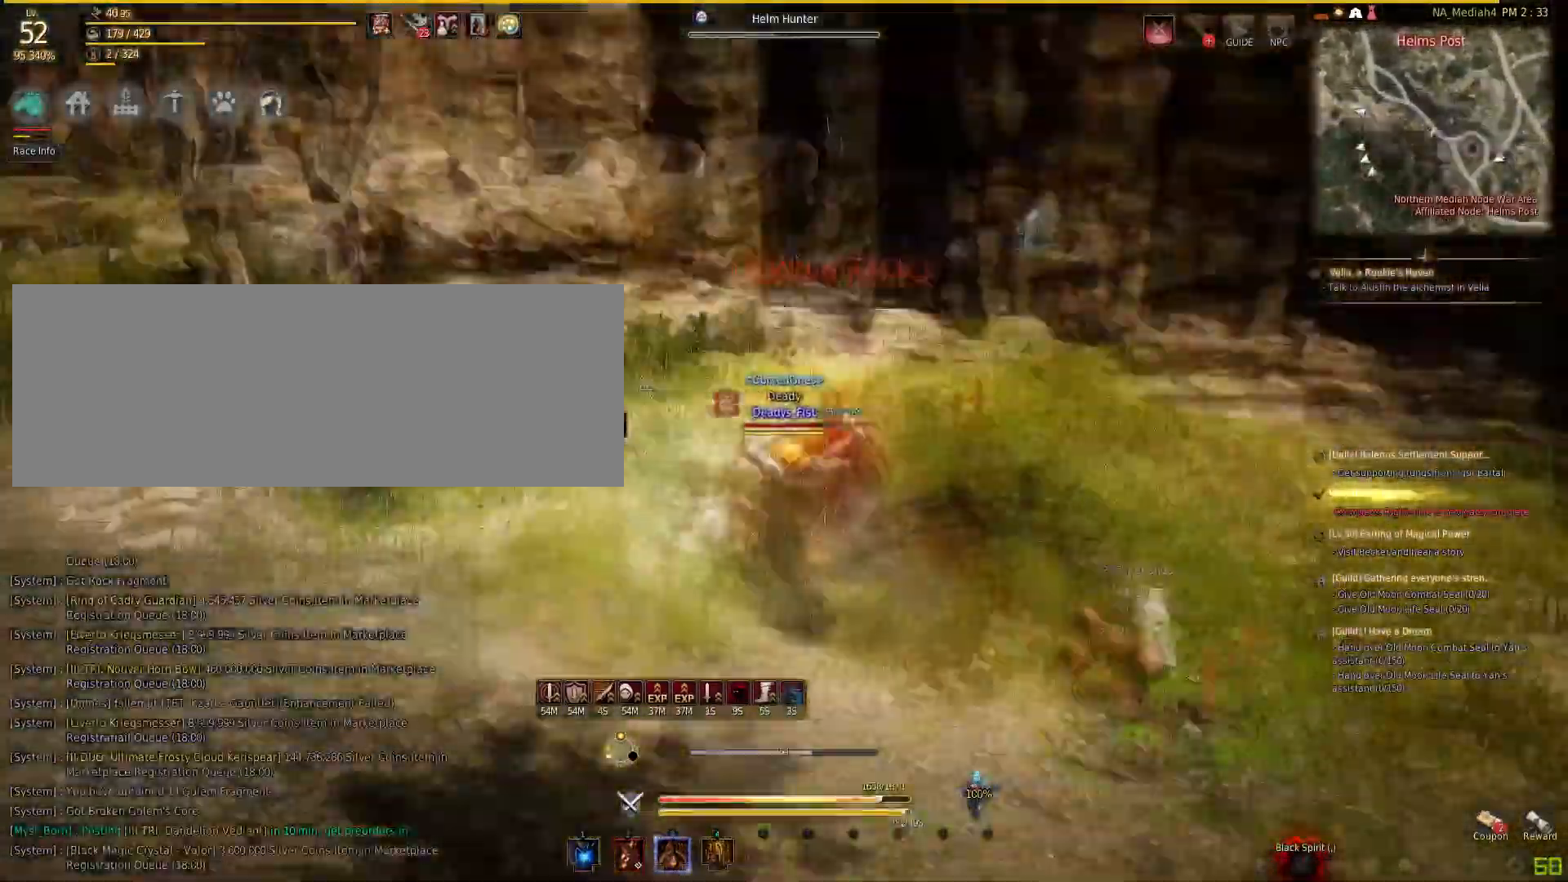
{"keys": ["w"], "mouse": [], "events": [[34, "mouse_right", "up"], [101, "mouse_left", "down"], [434, "mouse_left", "up"], [468, "w", "down"]]}
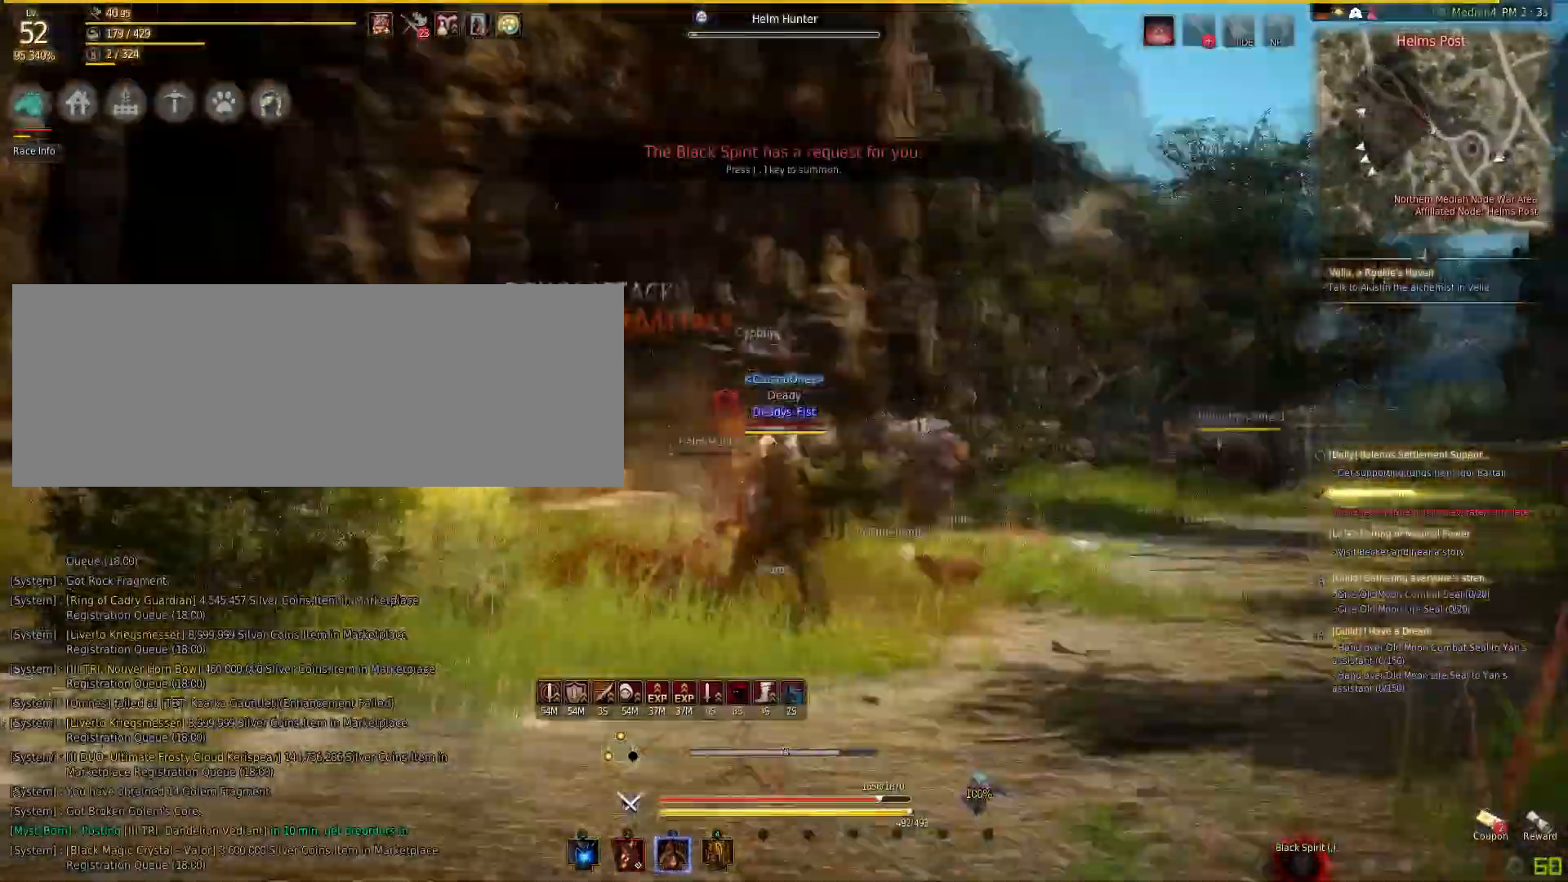
{"keys": ["shift", "w"], "mouse": [], "events": [[33, "shift", "down"], [267, "shift", "up"], [400, "shift", "down"]]}
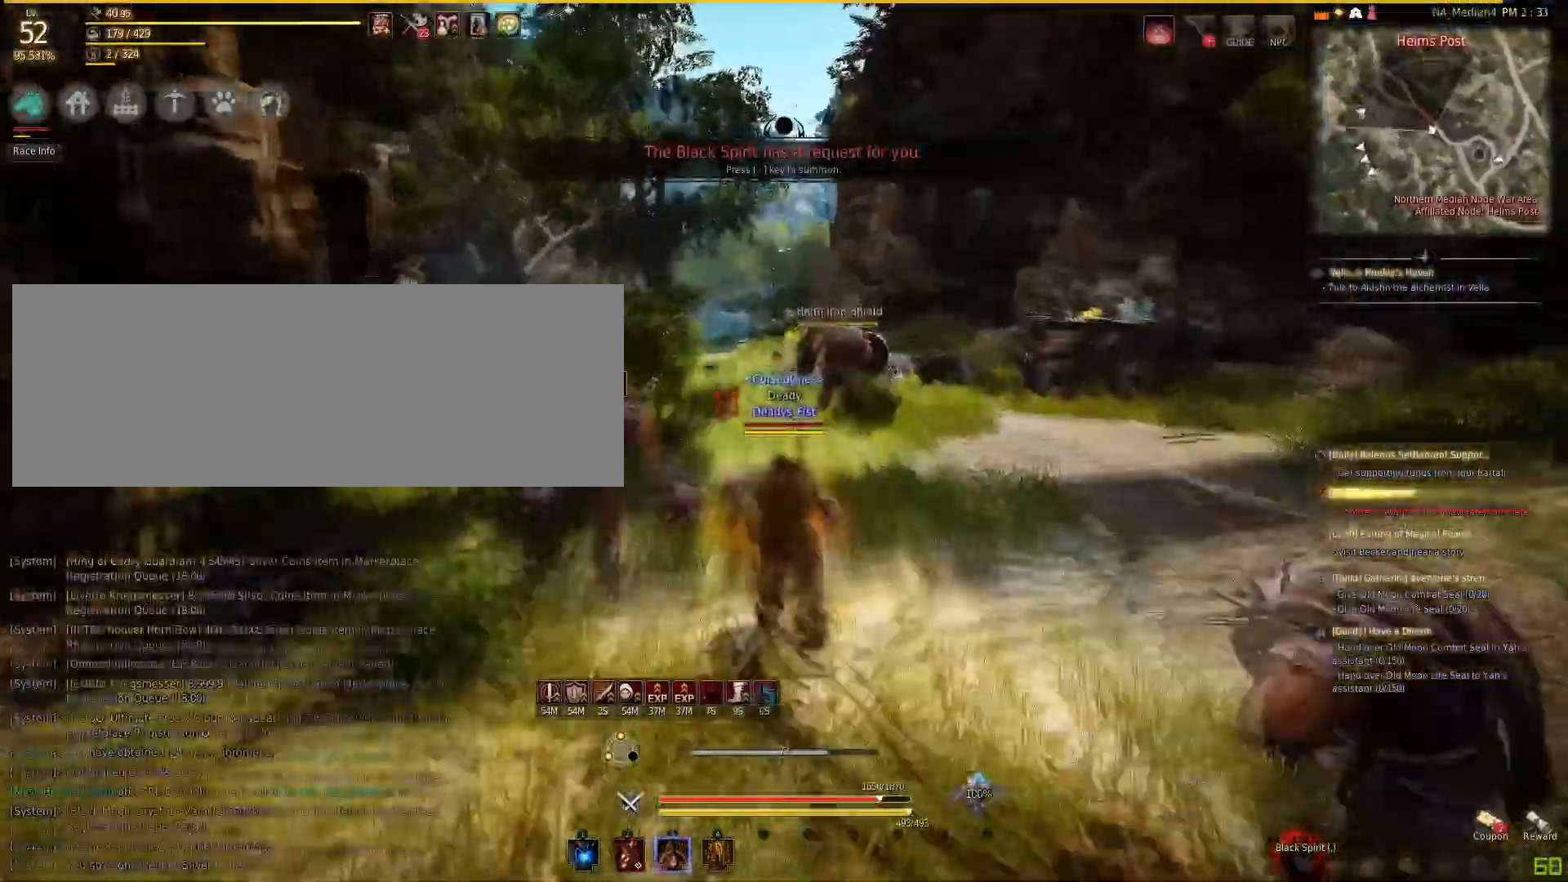
{"keys": ["shift", "w"], "mouse": [], "events": []}
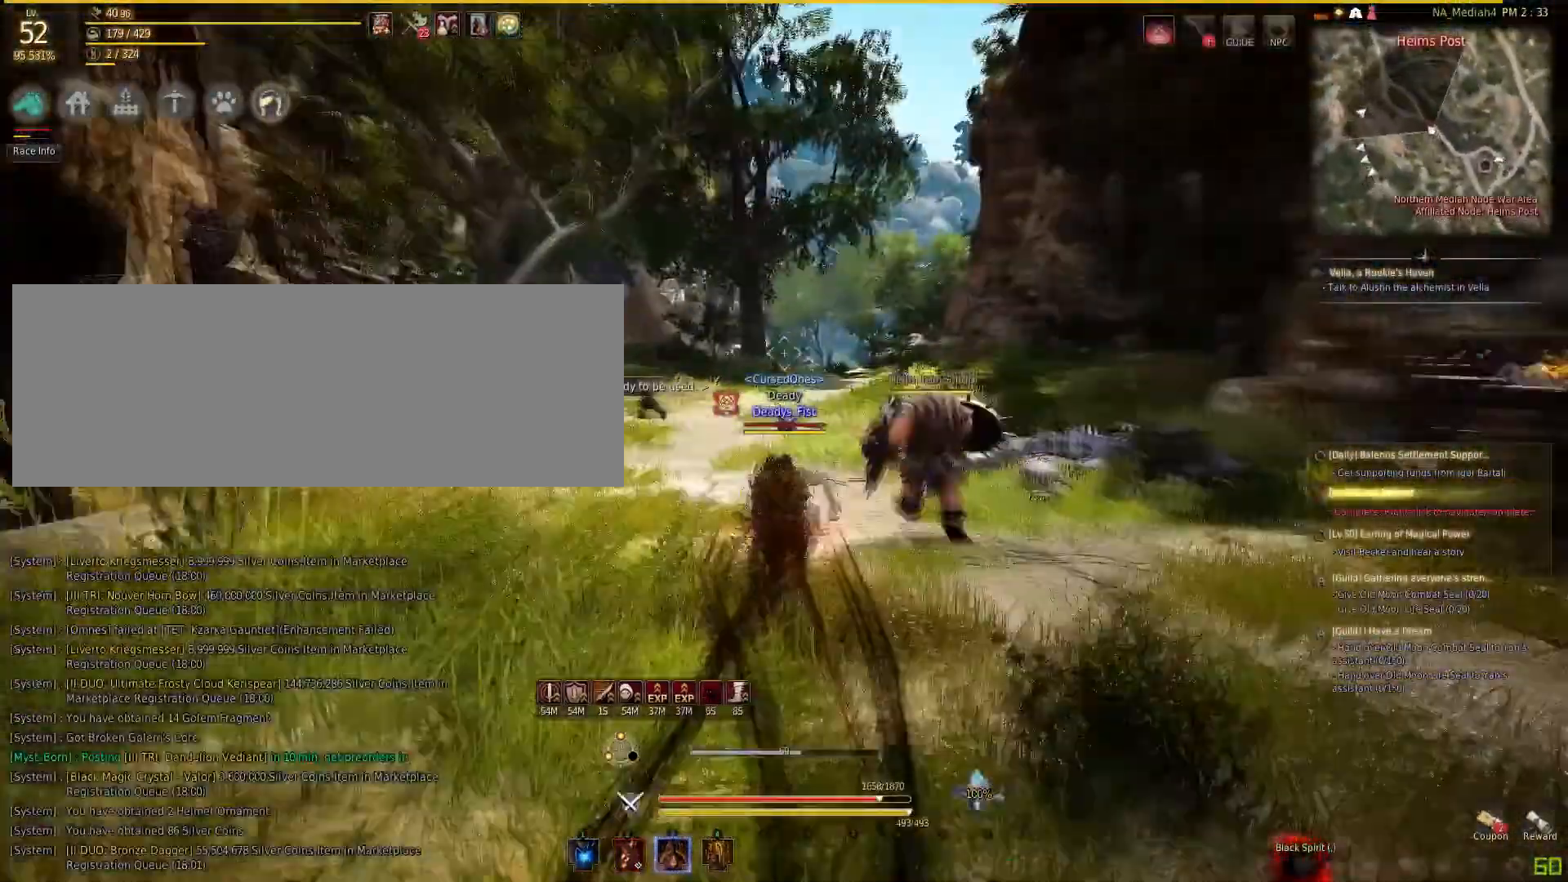
{"keys": ["shift", "w"], "mouse": [], "events": []}
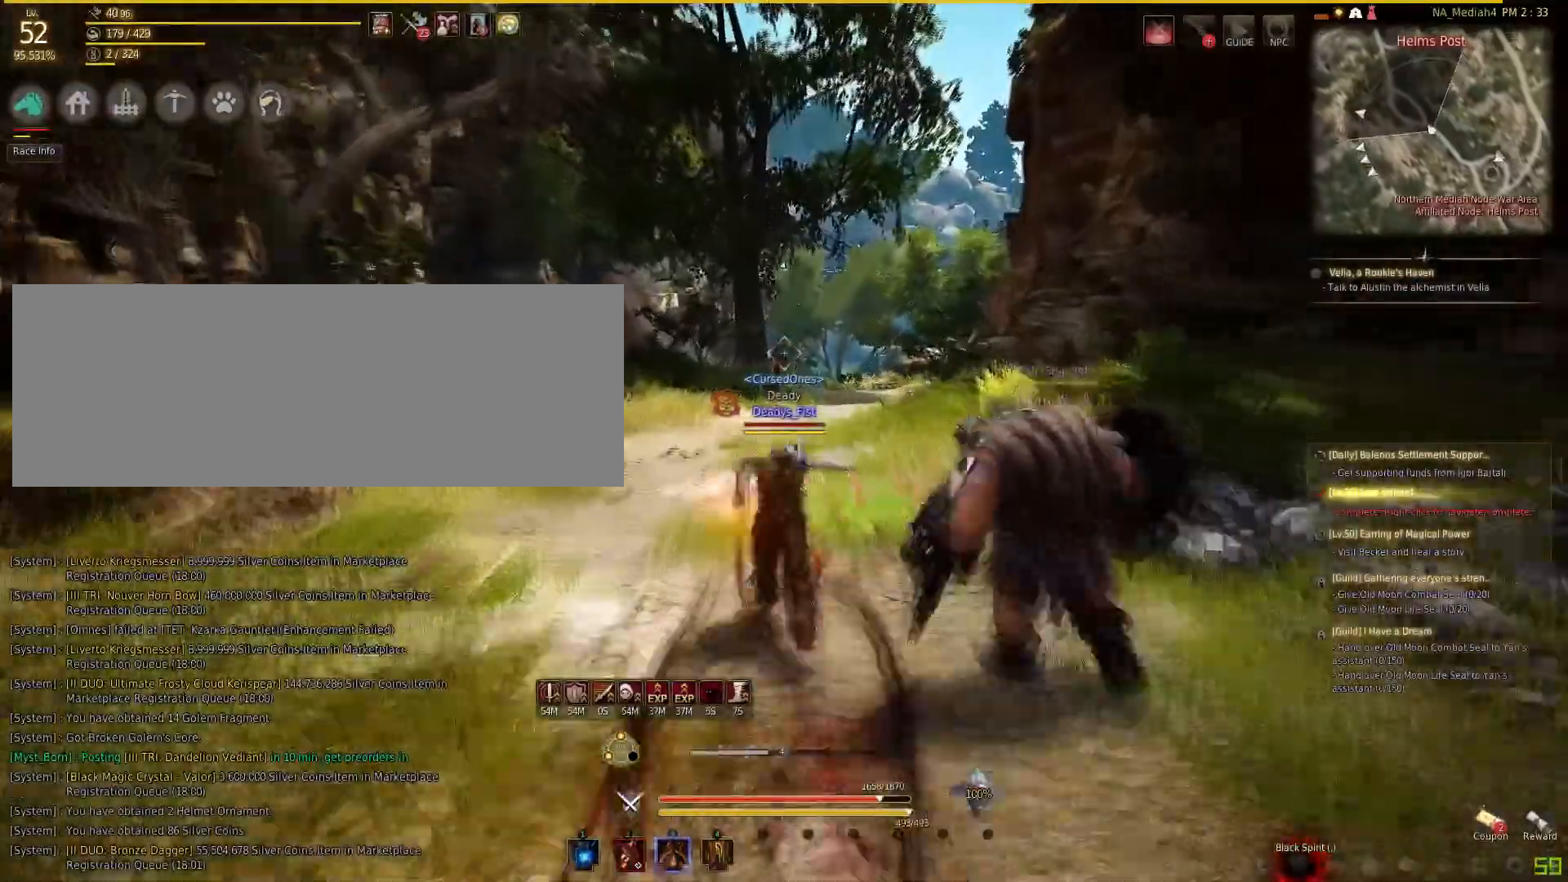
{"keys": ["shift", "w"], "mouse": [], "events": [[167, "shift", "up"], [301, "d", "down"], [301, "w", "up"], [334, "mouse_left", "down"], [368, "mouse_left", "up"], [401, "d", "up"], [401, "w", "down"], [468, "shift", "down"]]}
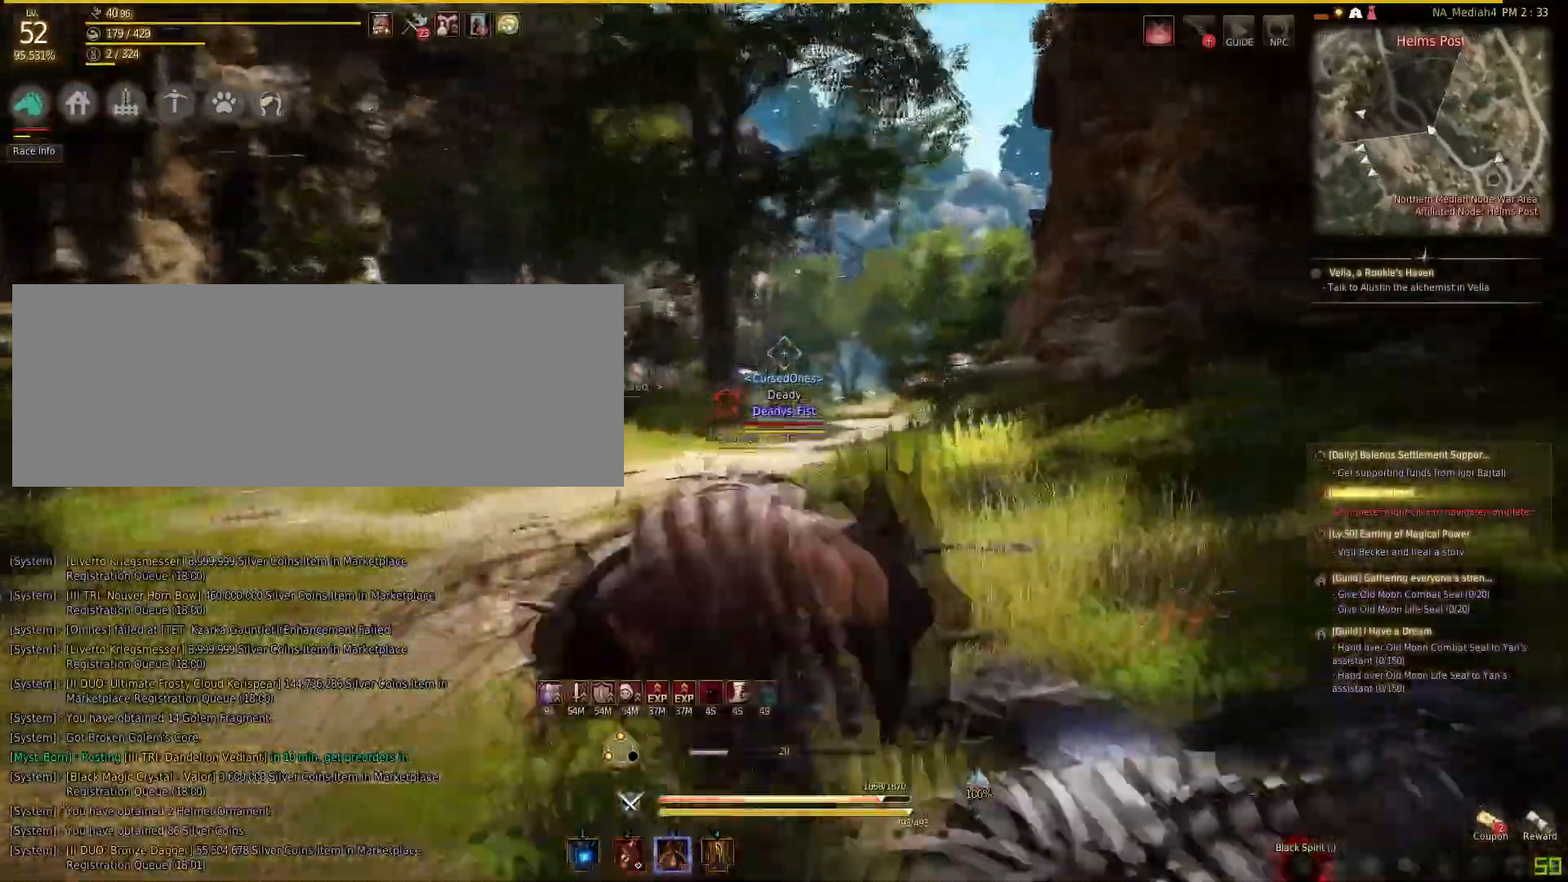
{"keys": ["shift", "w"], "mouse": [], "events": []}
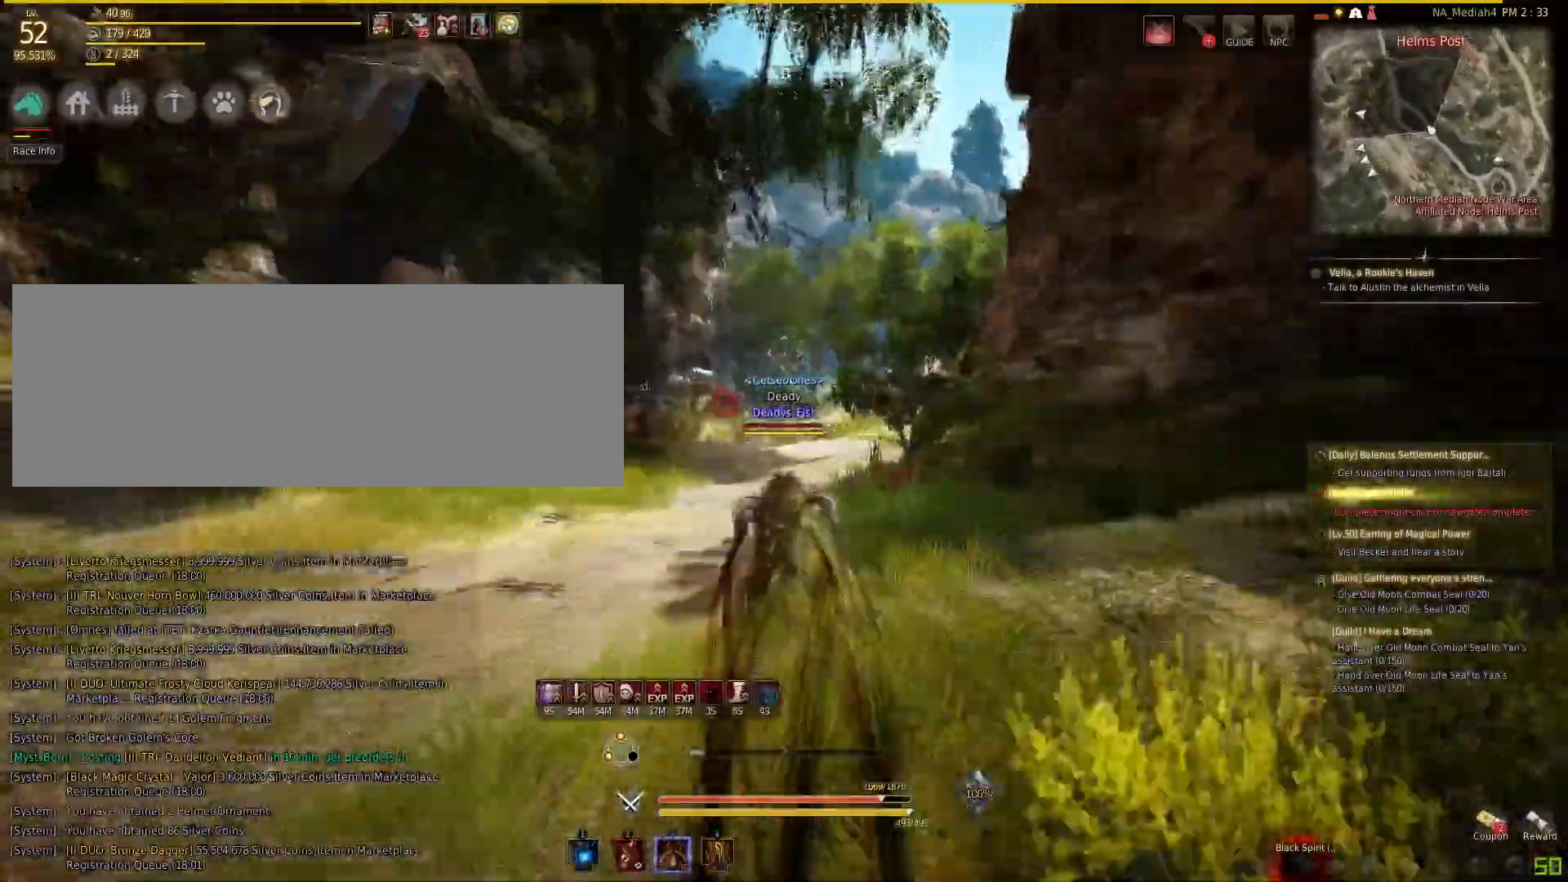
{"keys": ["shift", "w"], "mouse": [], "events": []}
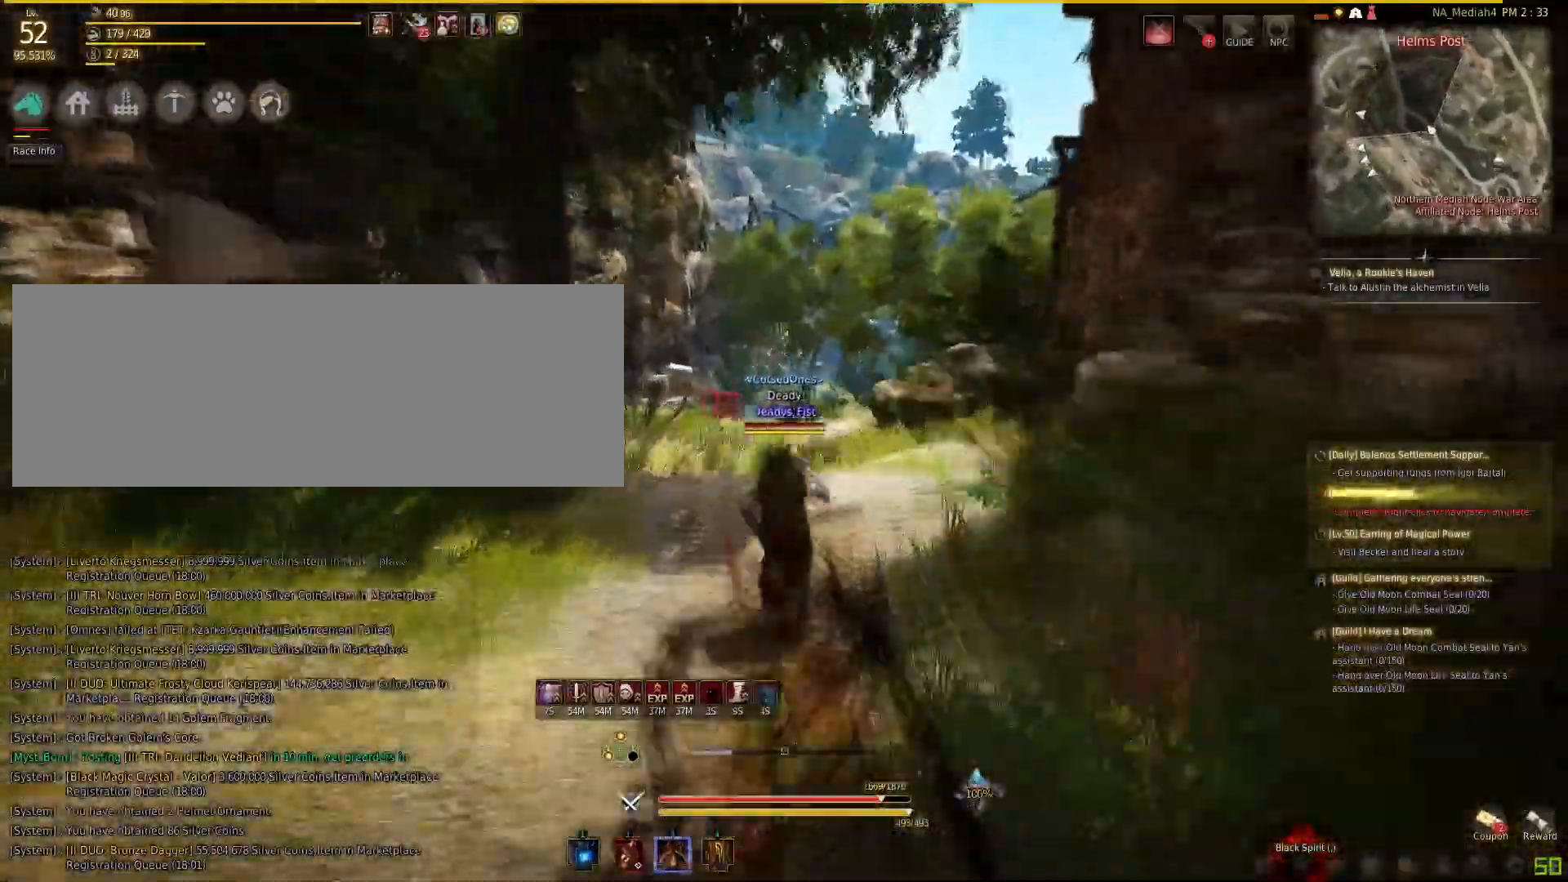
{"keys": ["w"], "mouse": [], "events": [[167, "shift", "up"]]}
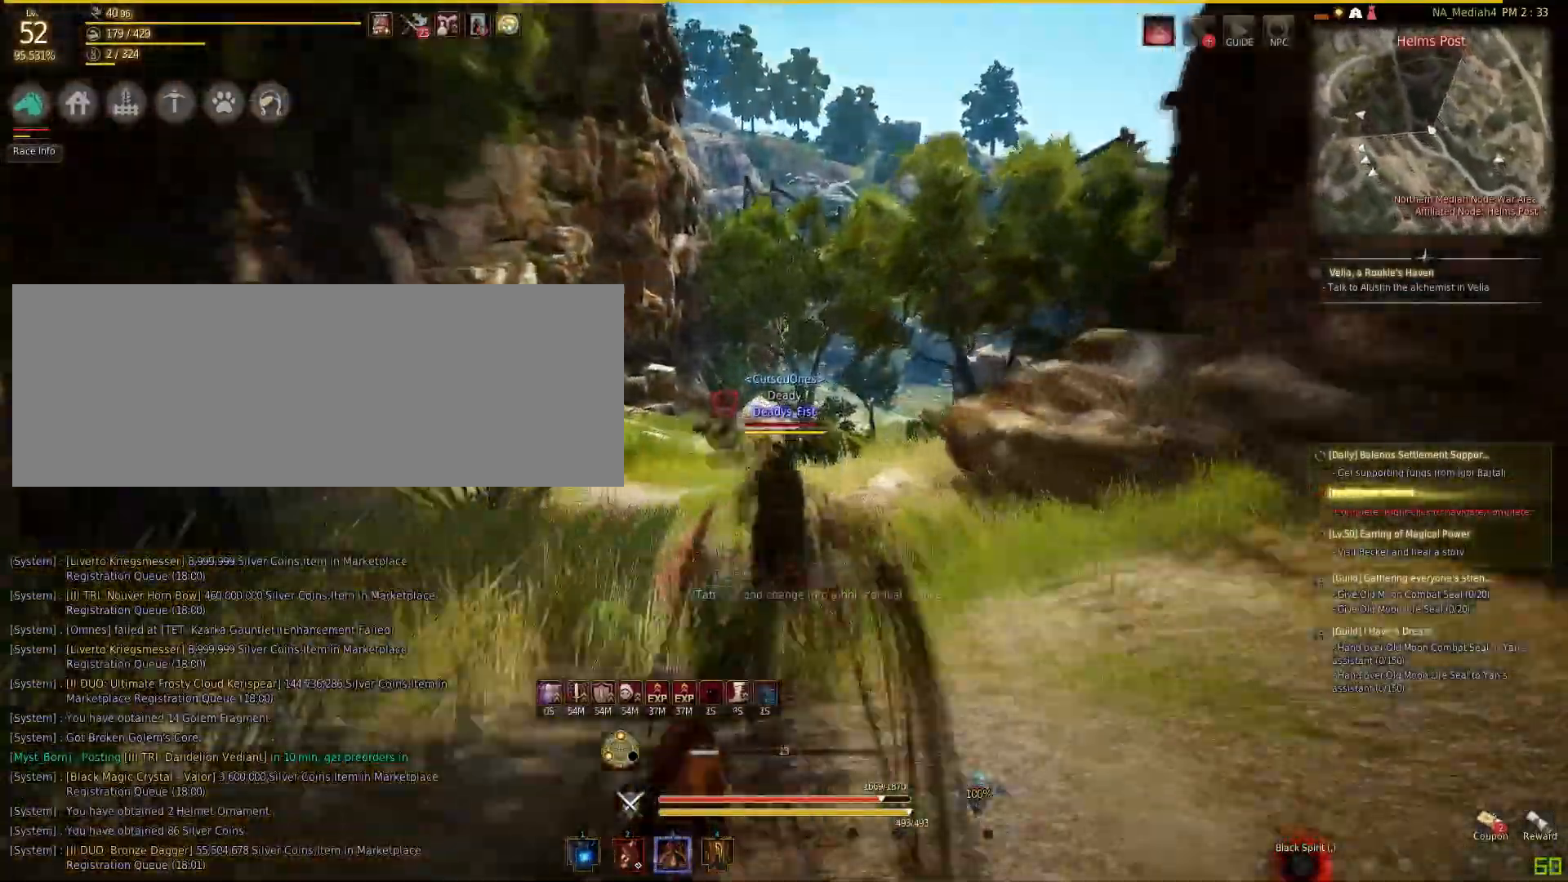
{"keys": ["w"], "mouse": [], "events": []}
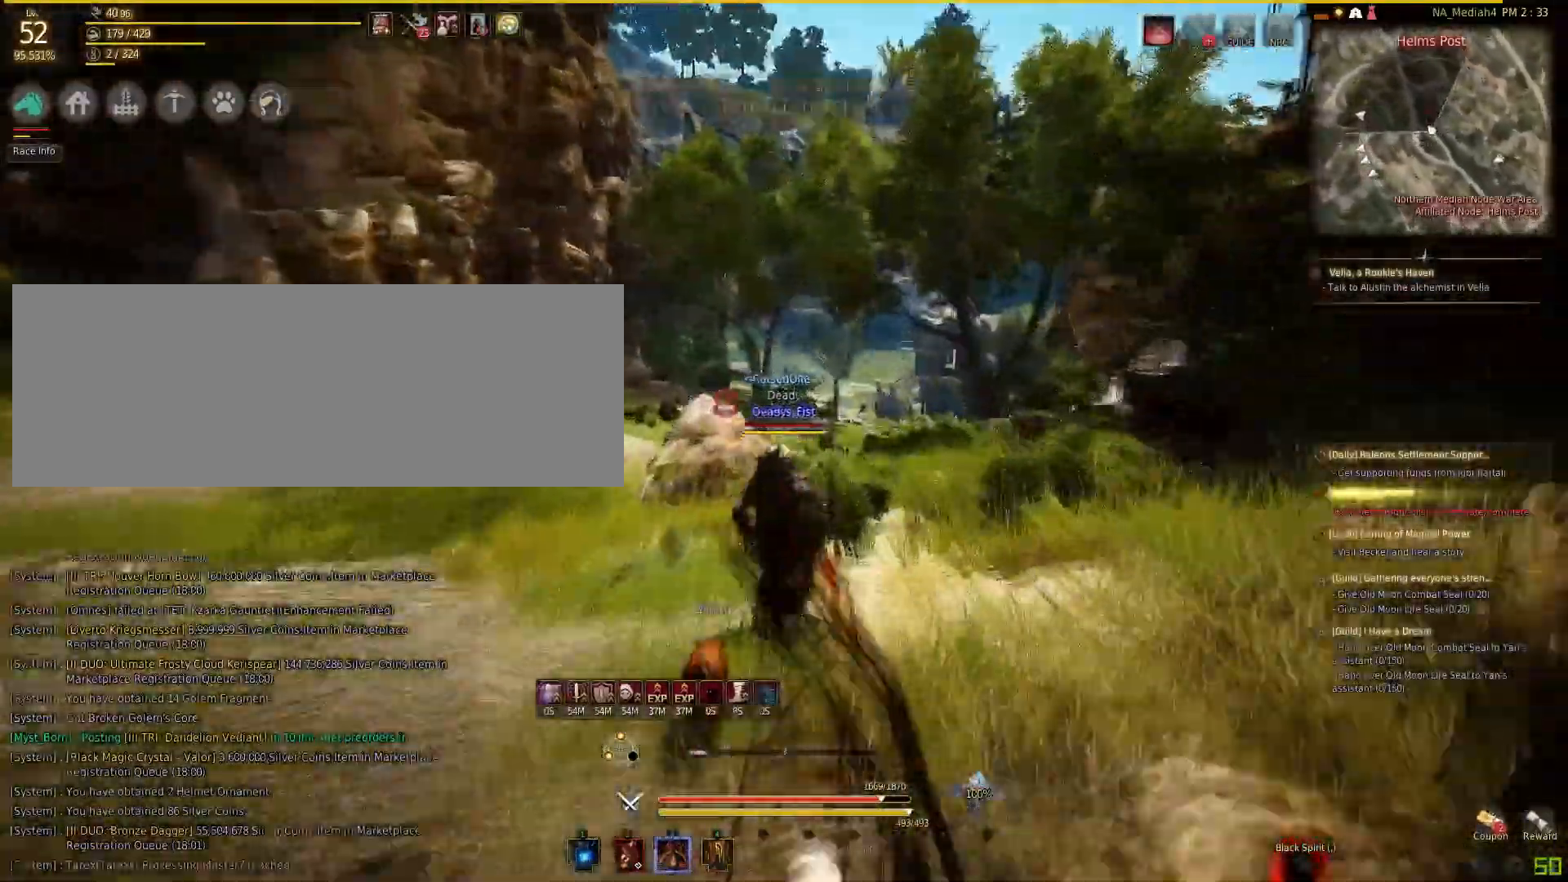
{"keys": ["w"], "mouse": [], "events": []}
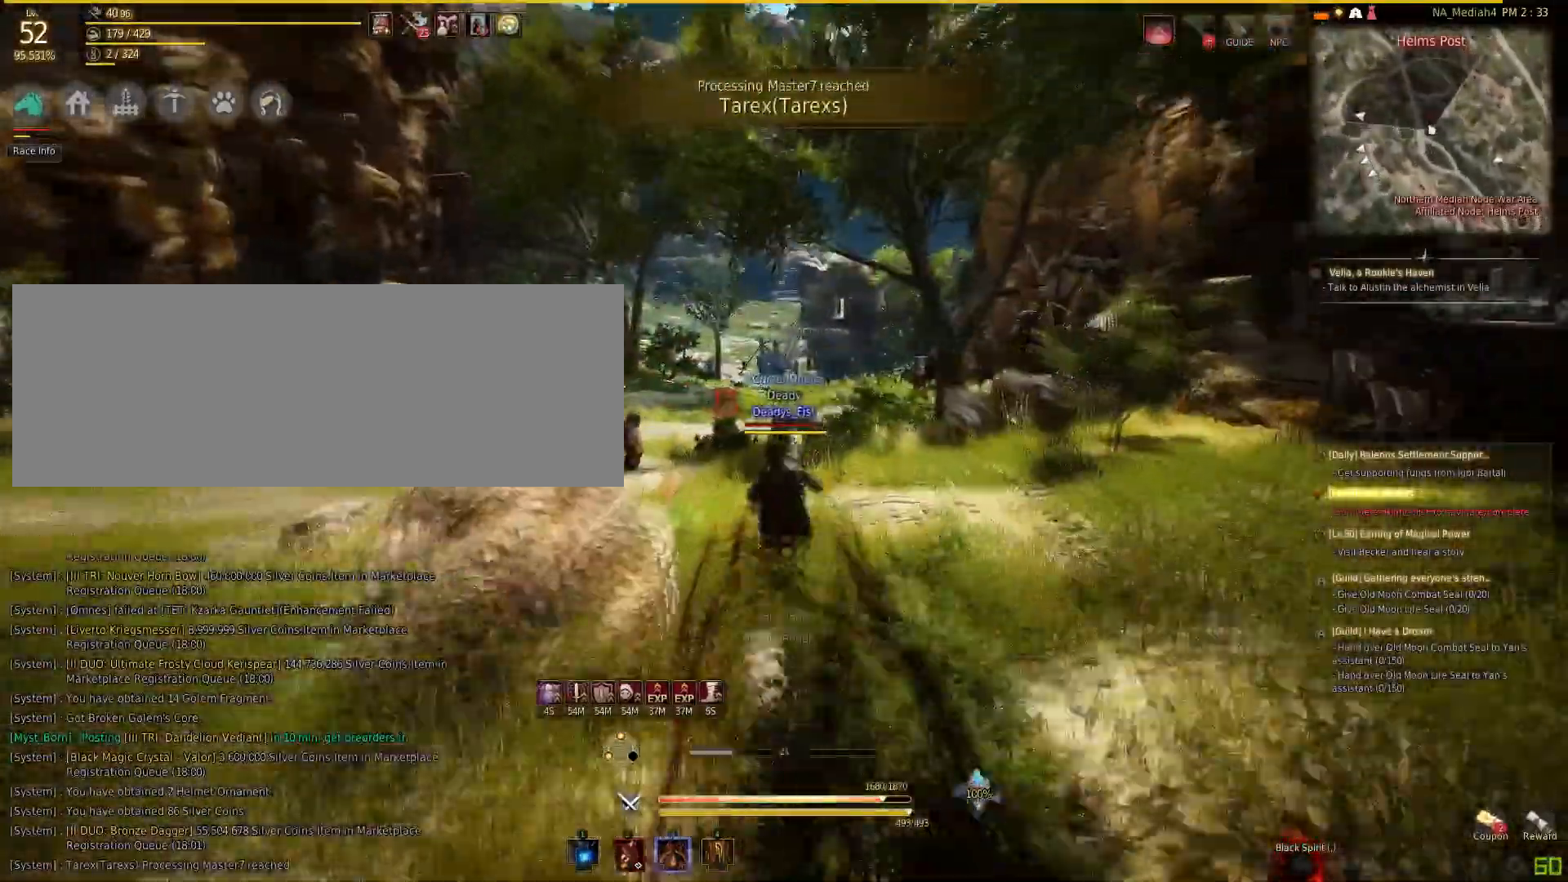
{"keys": ["w"], "mouse": [], "events": [[367, "shift", "down"], [468, "shift", "up"]]}